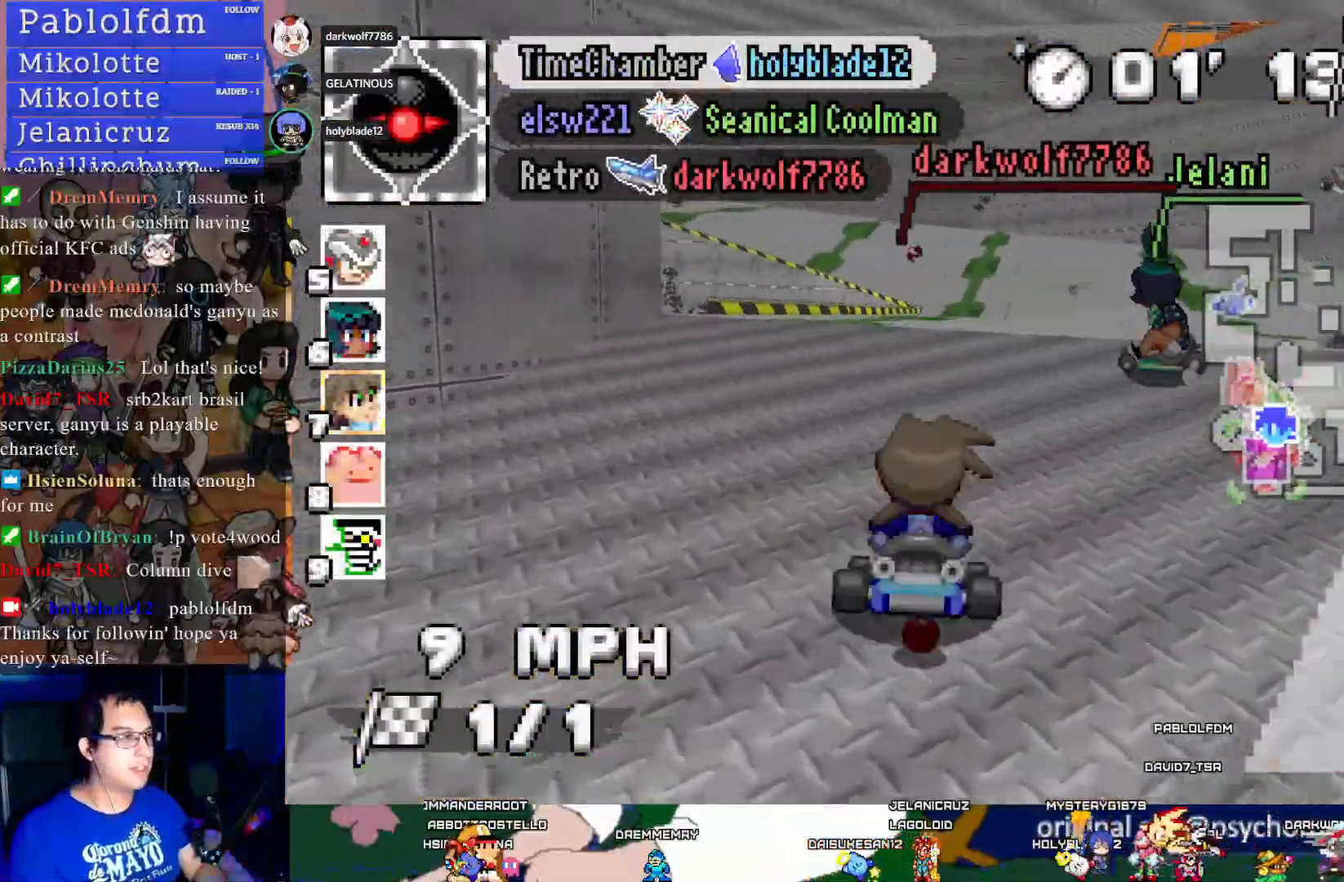
Gameplay with a controller (PlayStation layout); each line is a JSON object with the inputs held at the frame after it. "events" lists button and stick changes between this image and that frame as [ms after this image, input, new state], when the widget could be followed in between. Not read: R3.
{"buttons": ["CROSS"], "left_stick": "right", "right_stick": "center", "events": [[200, "L1", "down"], [317, "L1", "up"], [333, "left_stick", "up-right"], [467, "left_stick", "right"]]}
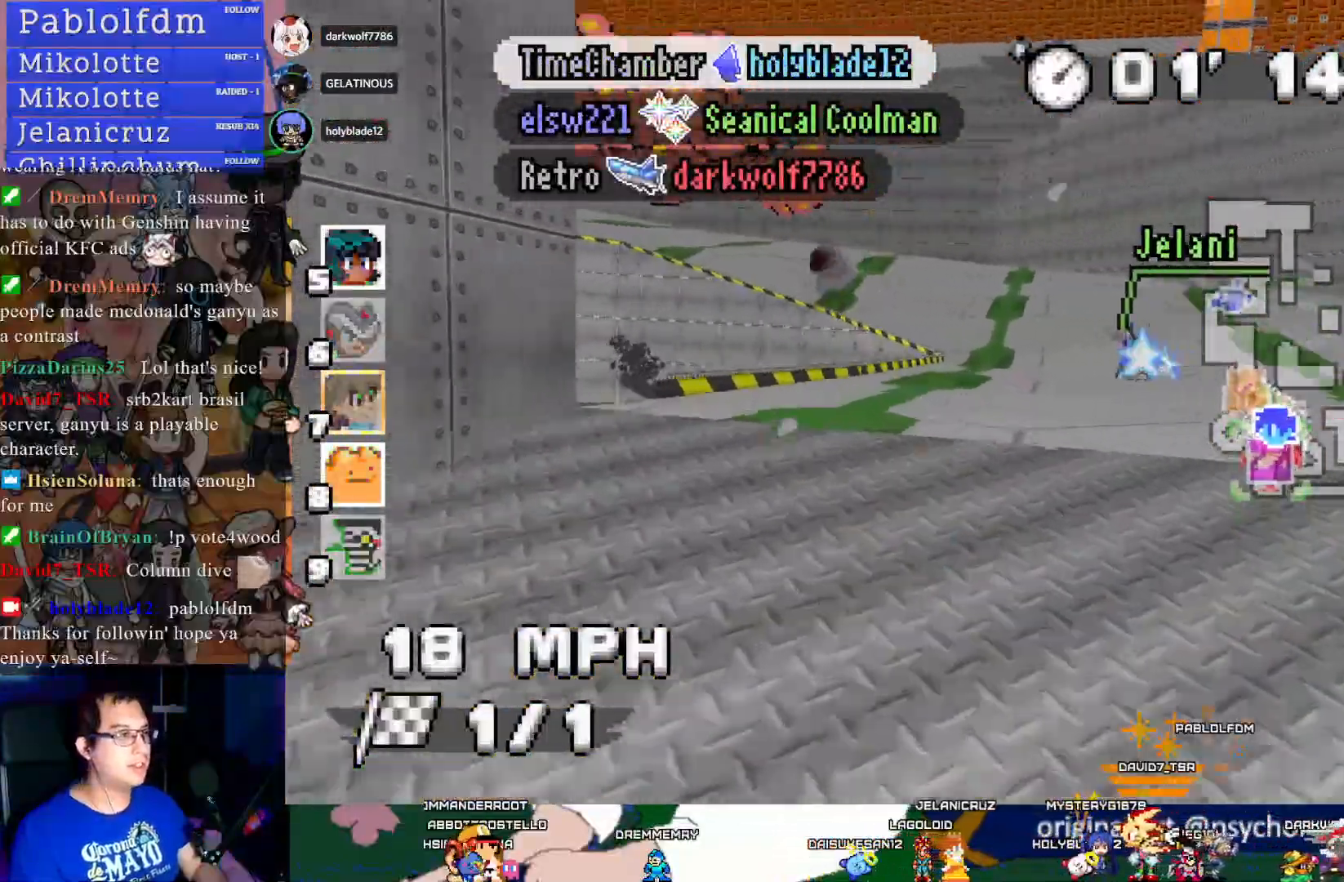
{"buttons": ["CROSS", "R1"], "left_stick": "down-right", "right_stick": "center", "events": [[67, "left_stick", "center"], [117, "left_stick", "left"], [133, "R1", "down"], [283, "left_stick", "center"], [400, "left_stick", "down-right"]]}
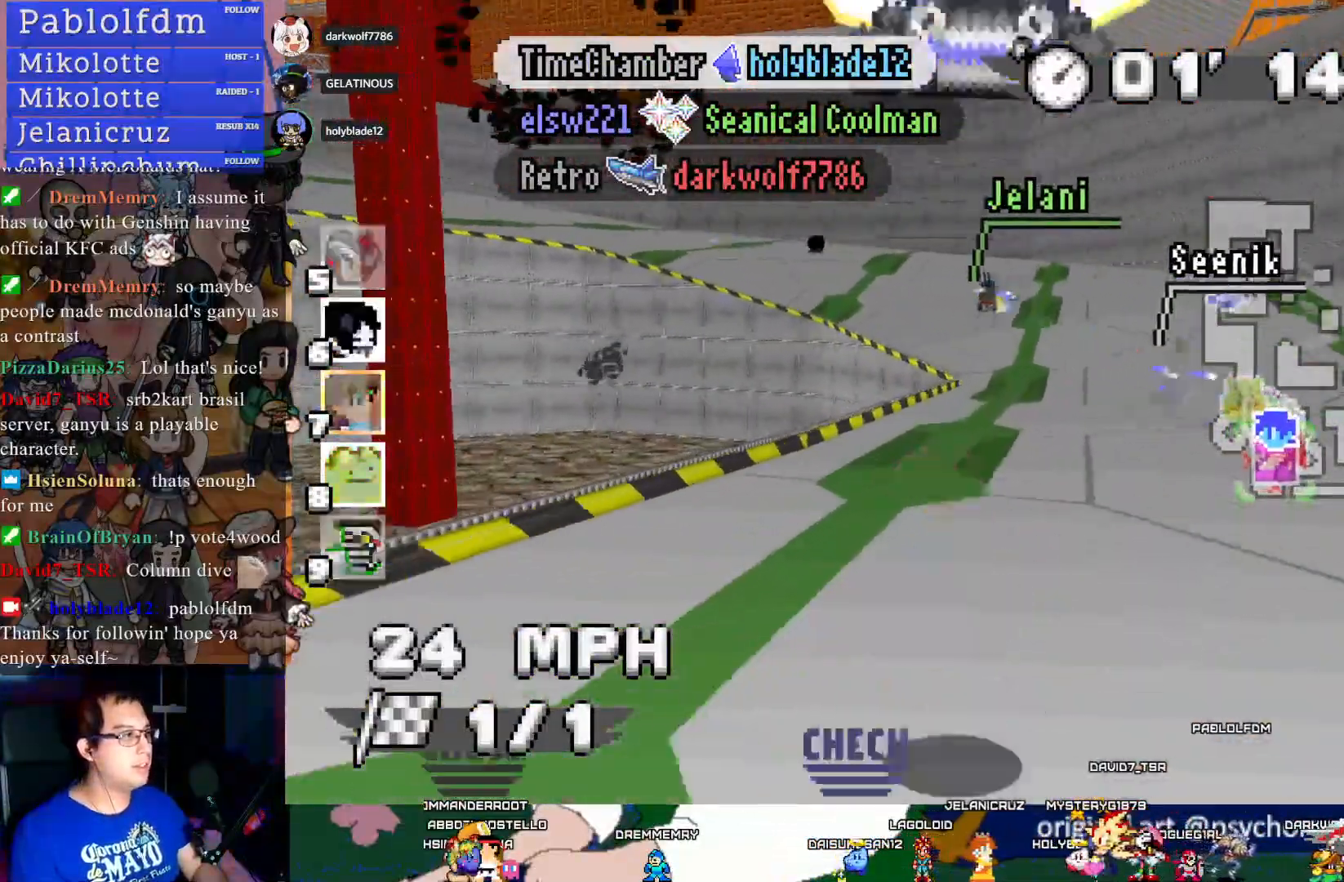
{"buttons": ["CROSS", "R1"], "left_stick": "center", "right_stick": "center", "events": [[50, "left_stick", "center"]]}
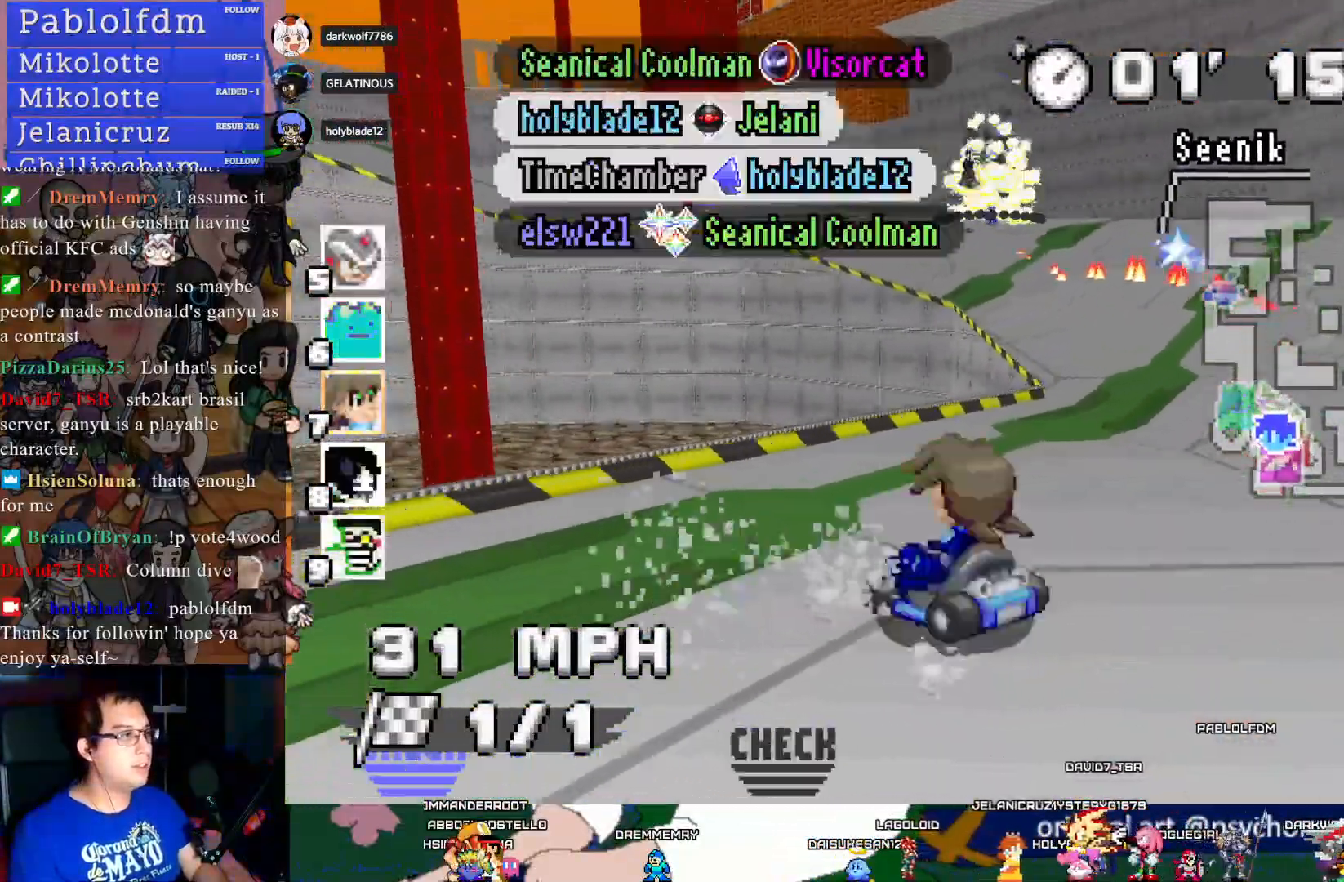
{"buttons": ["CROSS", "R1"], "left_stick": "right", "right_stick": "center", "events": [[450, "left_stick", "right"]]}
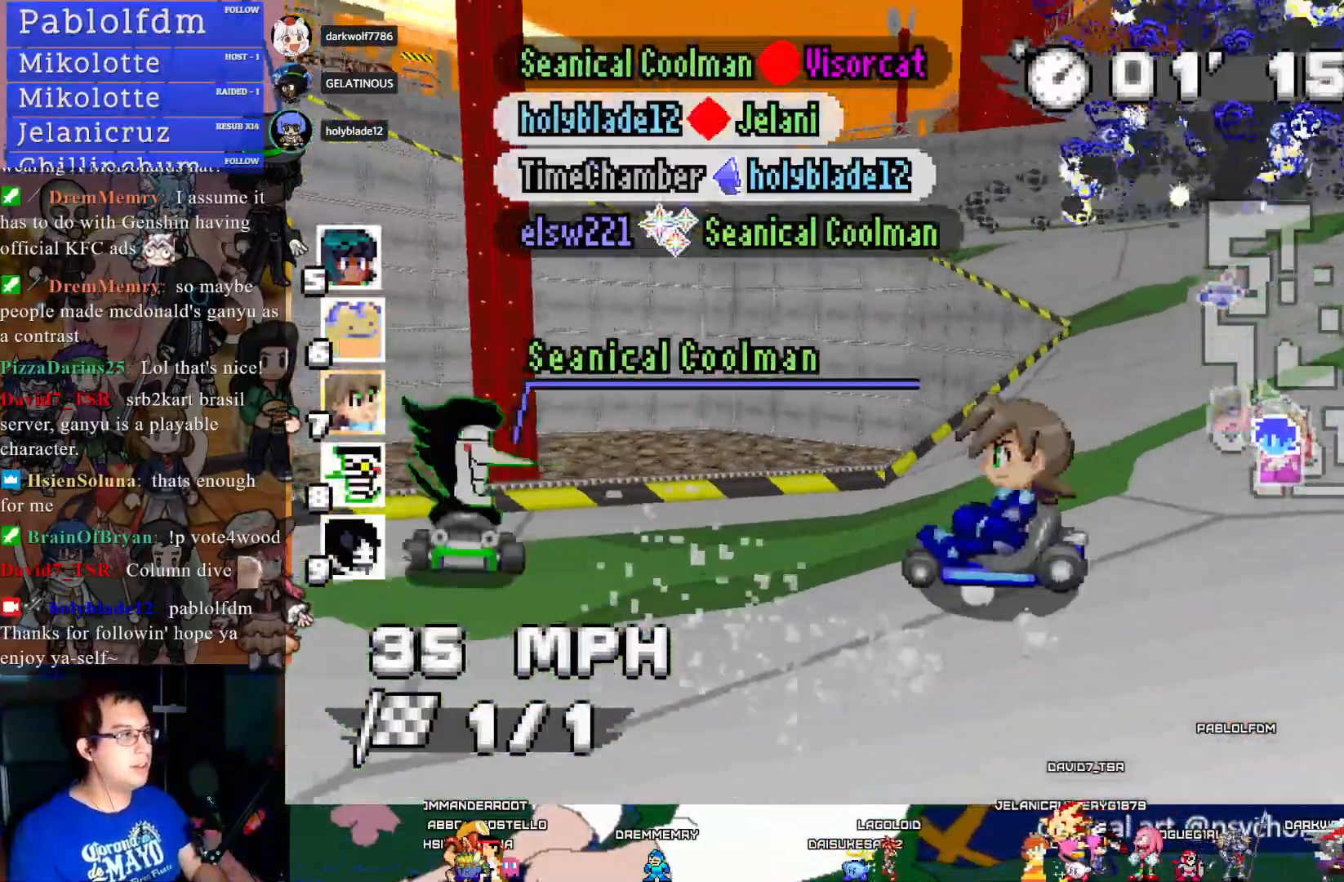
{"buttons": ["CROSS", "R1"], "left_stick": "right", "right_stick": "center", "events": []}
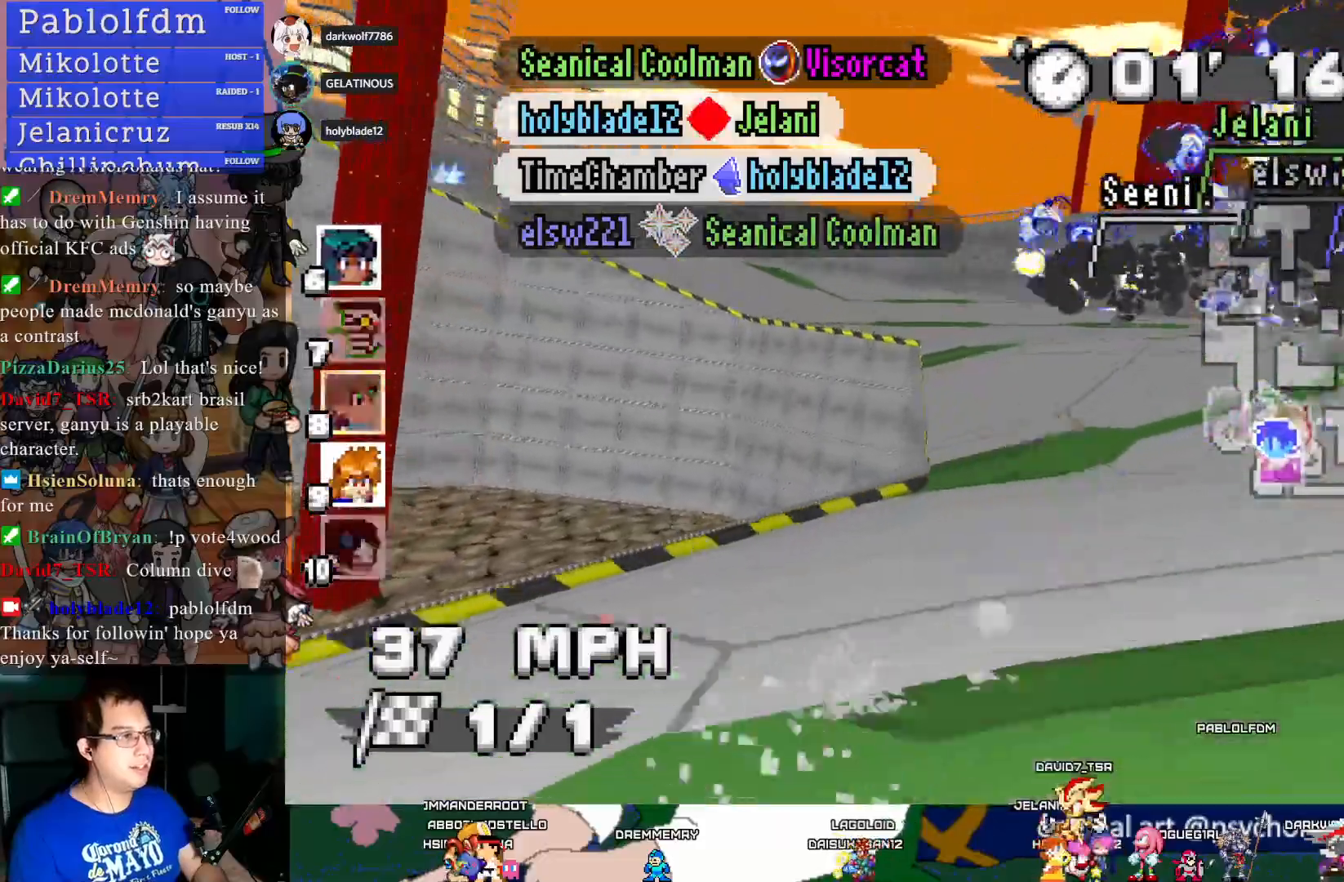
{"buttons": ["CROSS", "R1"], "left_stick": "center", "right_stick": "center", "events": [[183, "left_stick", "center"]]}
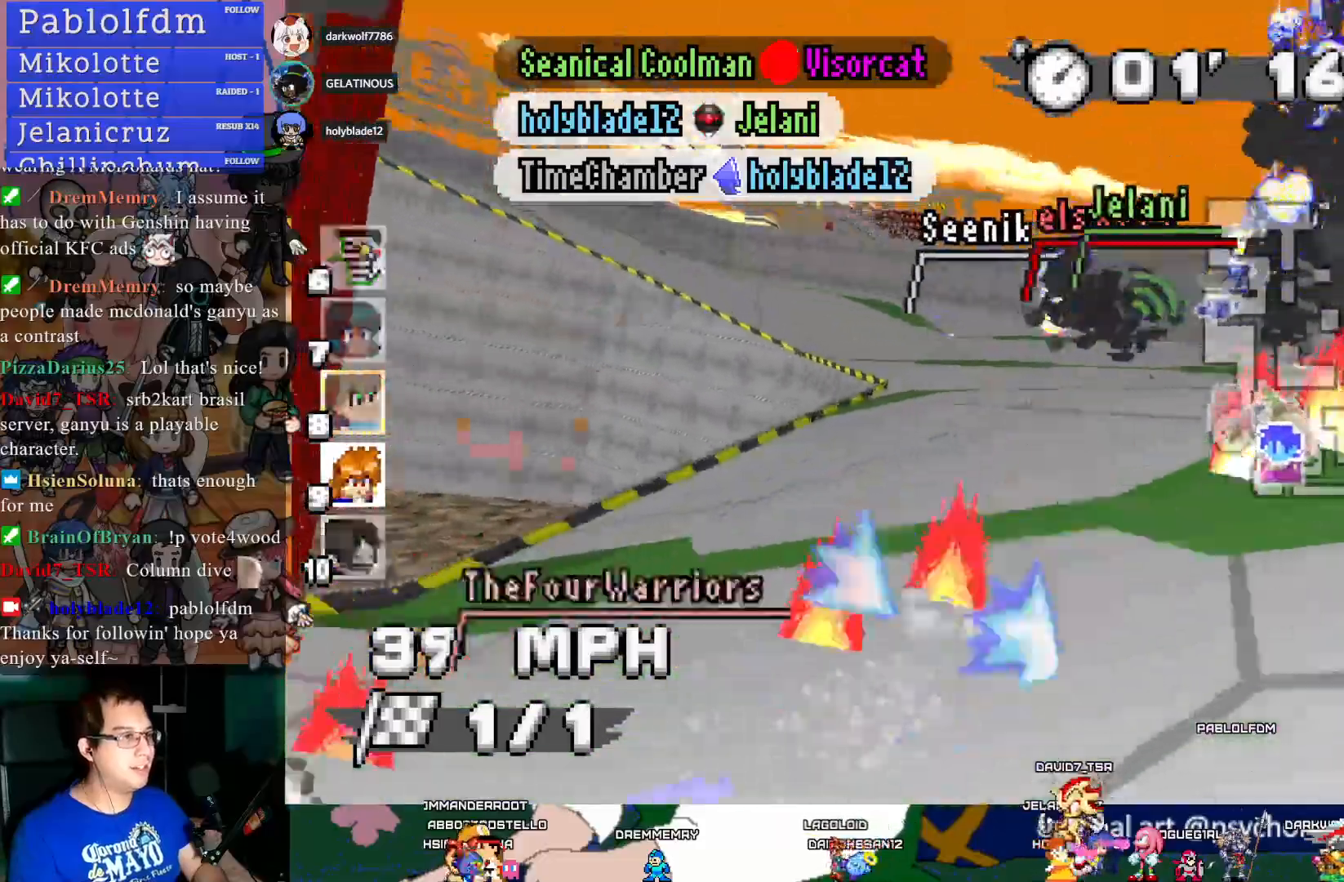
{"buttons": ["CROSS", "R1"], "left_stick": "left", "right_stick": "center", "events": [[333, "left_stick", "left"]]}
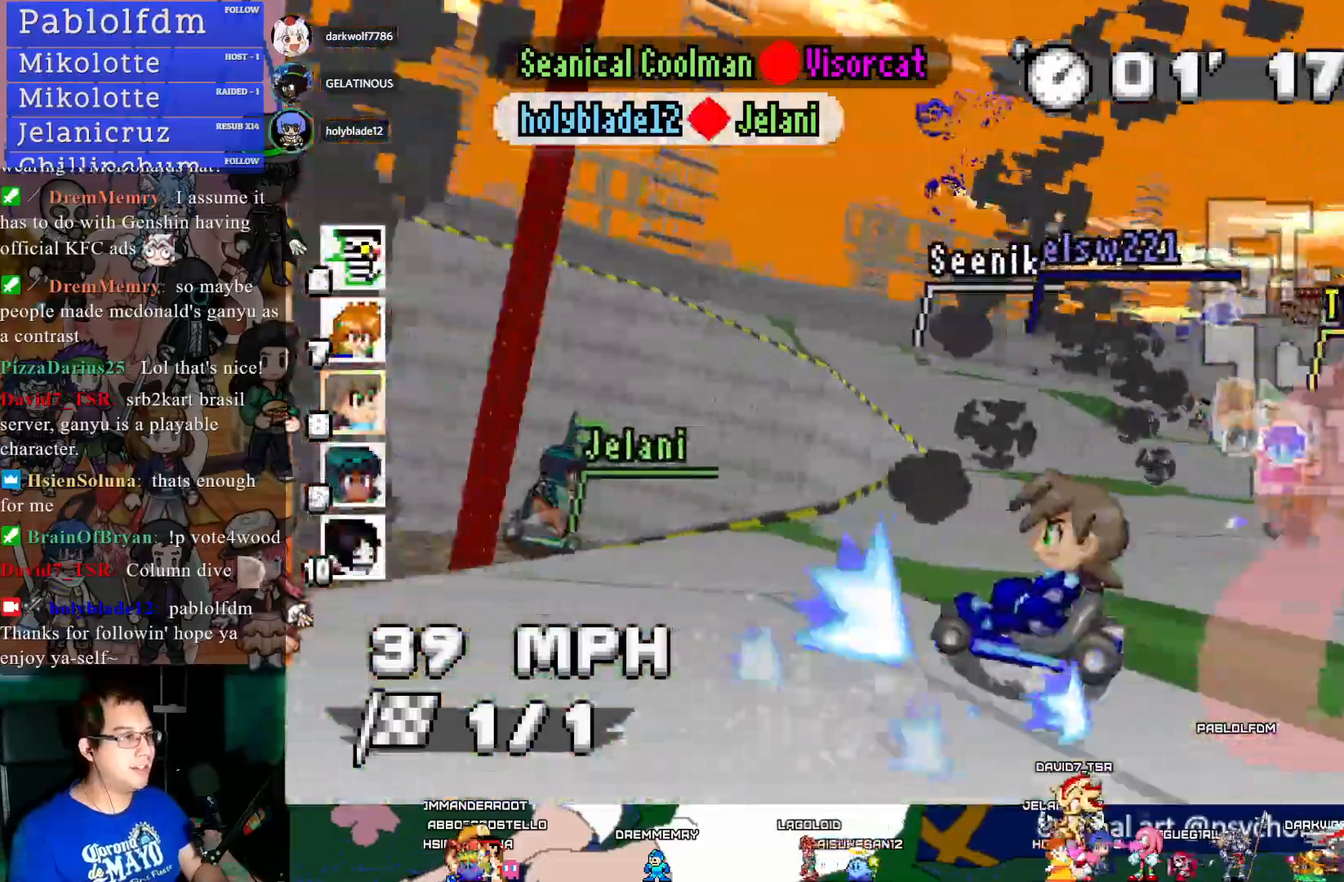
{"buttons": ["CROSS", "R1"], "left_stick": "left", "right_stick": "center", "events": [[33, "R1", "up"], [167, "R1", "down"]]}
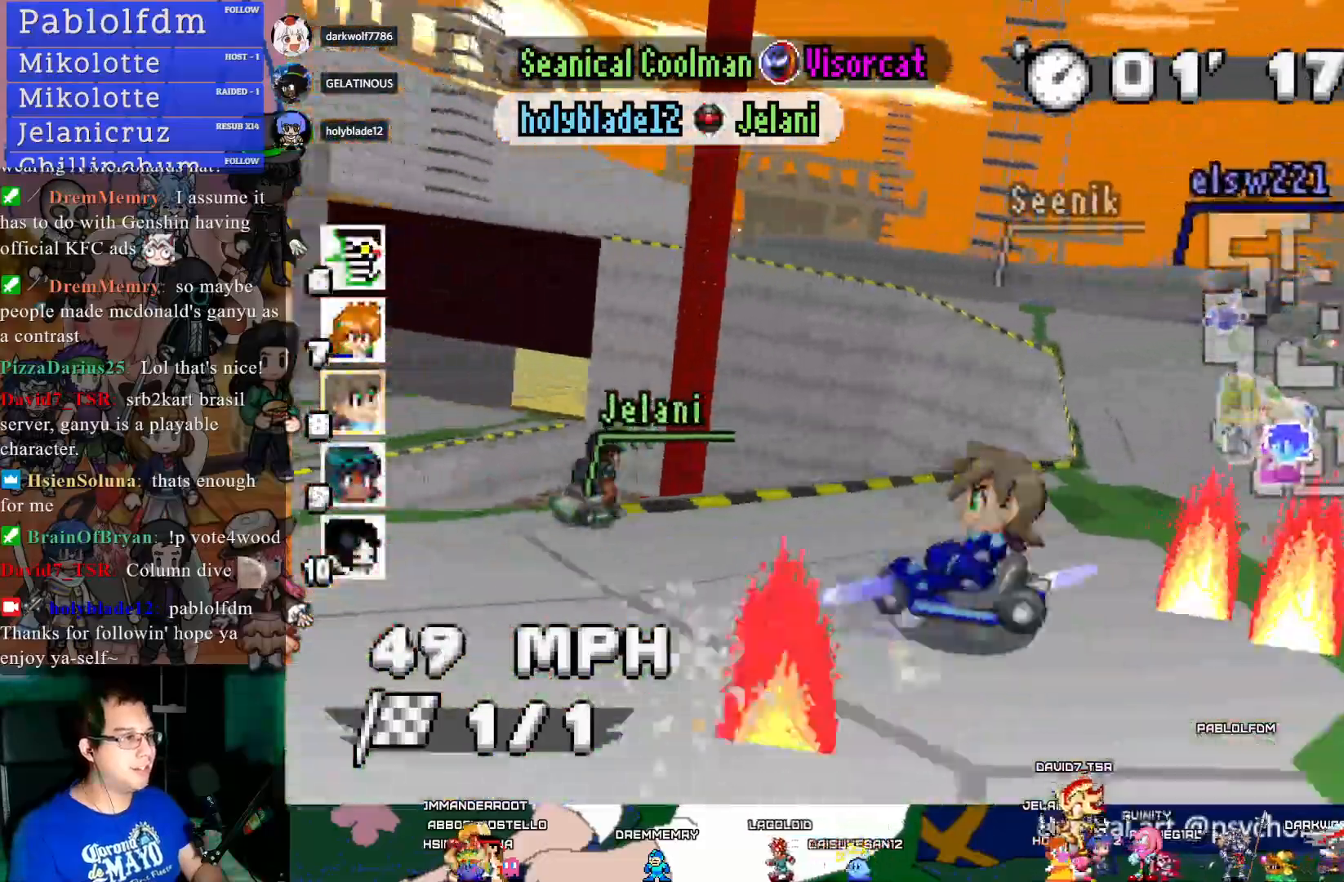
{"buttons": ["CROSS", "R1"], "left_stick": "center", "right_stick": "center", "events": [[467, "left_stick", "center"]]}
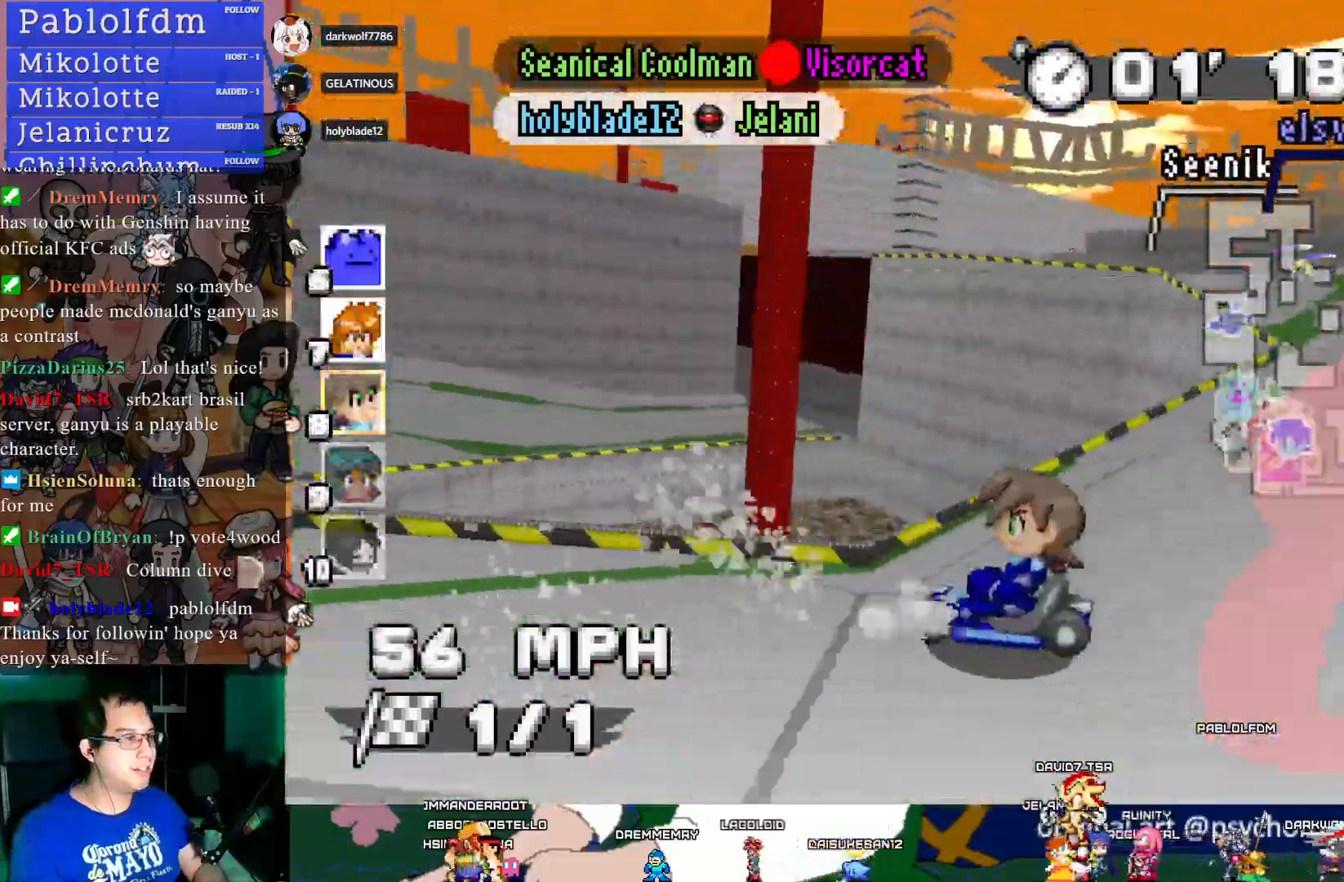
{"buttons": ["CROSS", "R1"], "left_stick": "center", "right_stick": "center", "events": [[33, "left_stick", "right"], [350, "left_stick", "center"]]}
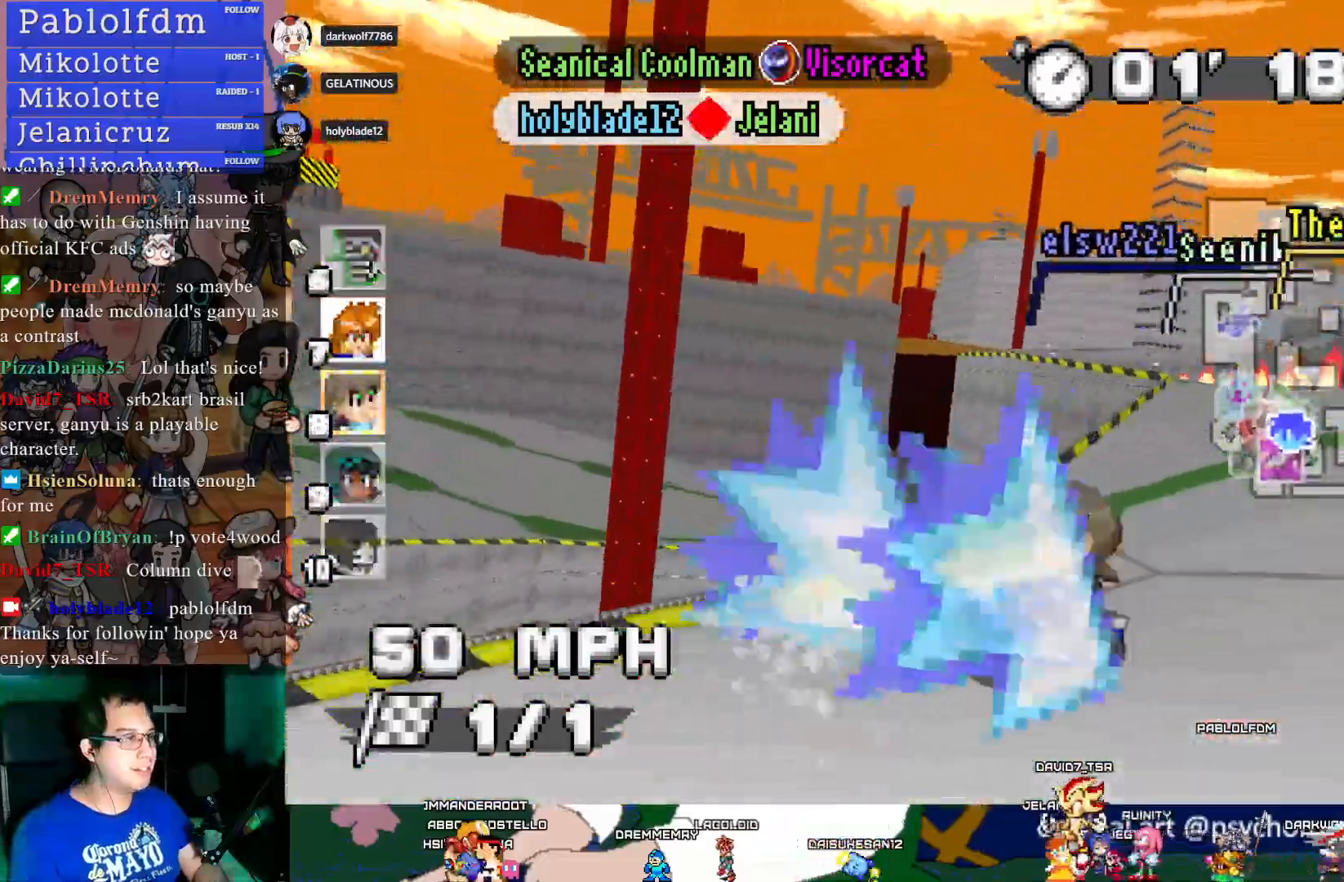
{"buttons": ["CROSS"], "left_stick": "center", "right_stick": "center", "events": [[33, "R1", "up"], [267, "left_stick", "down-right"], [383, "left_stick", "center"]]}
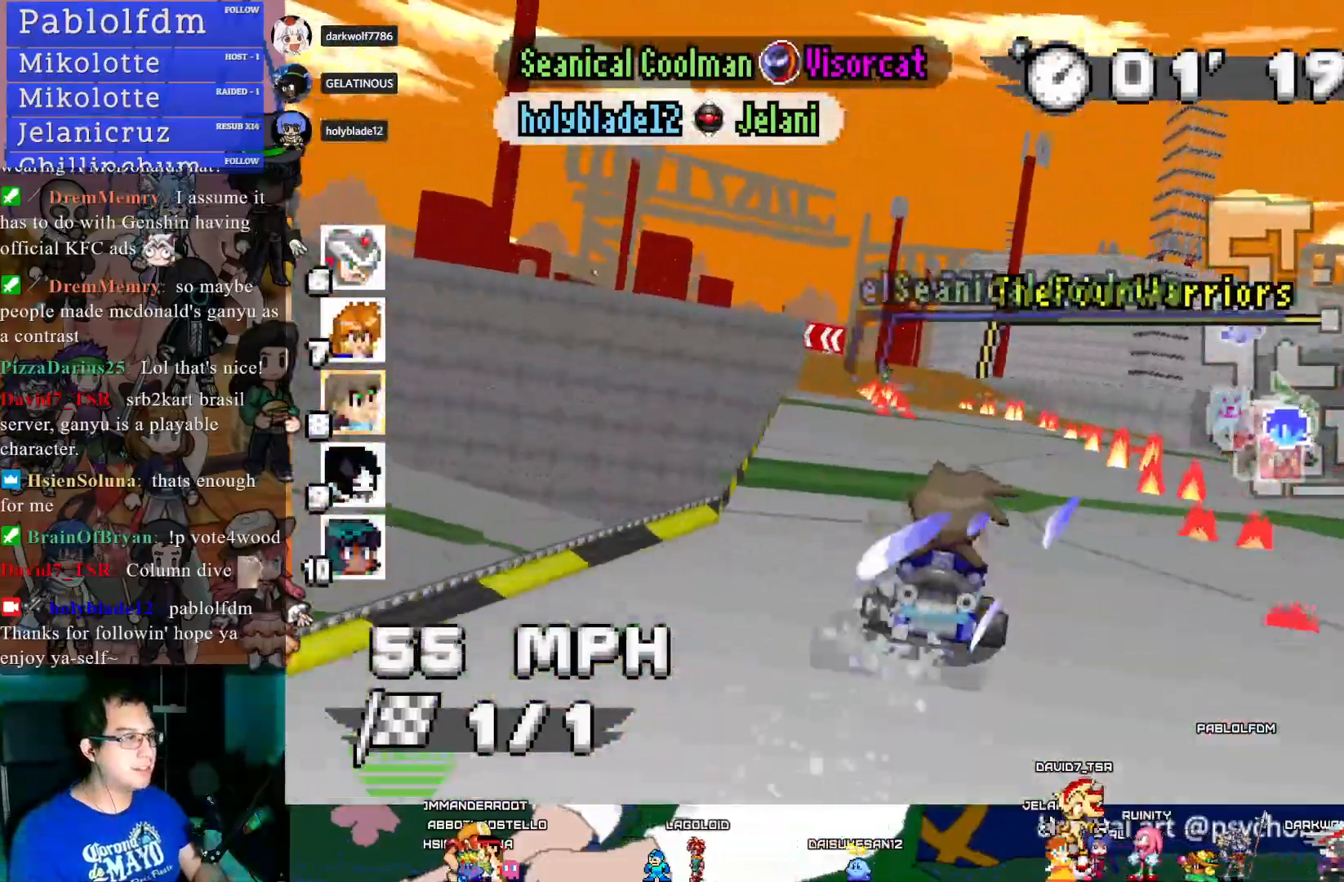
{"buttons": ["CROSS"], "left_stick": "center", "right_stick": "center", "events": [[283, "left_stick", "up-left"], [400, "L1", "down"], [400, "left_stick", "center"], [500, "L1", "up"]]}
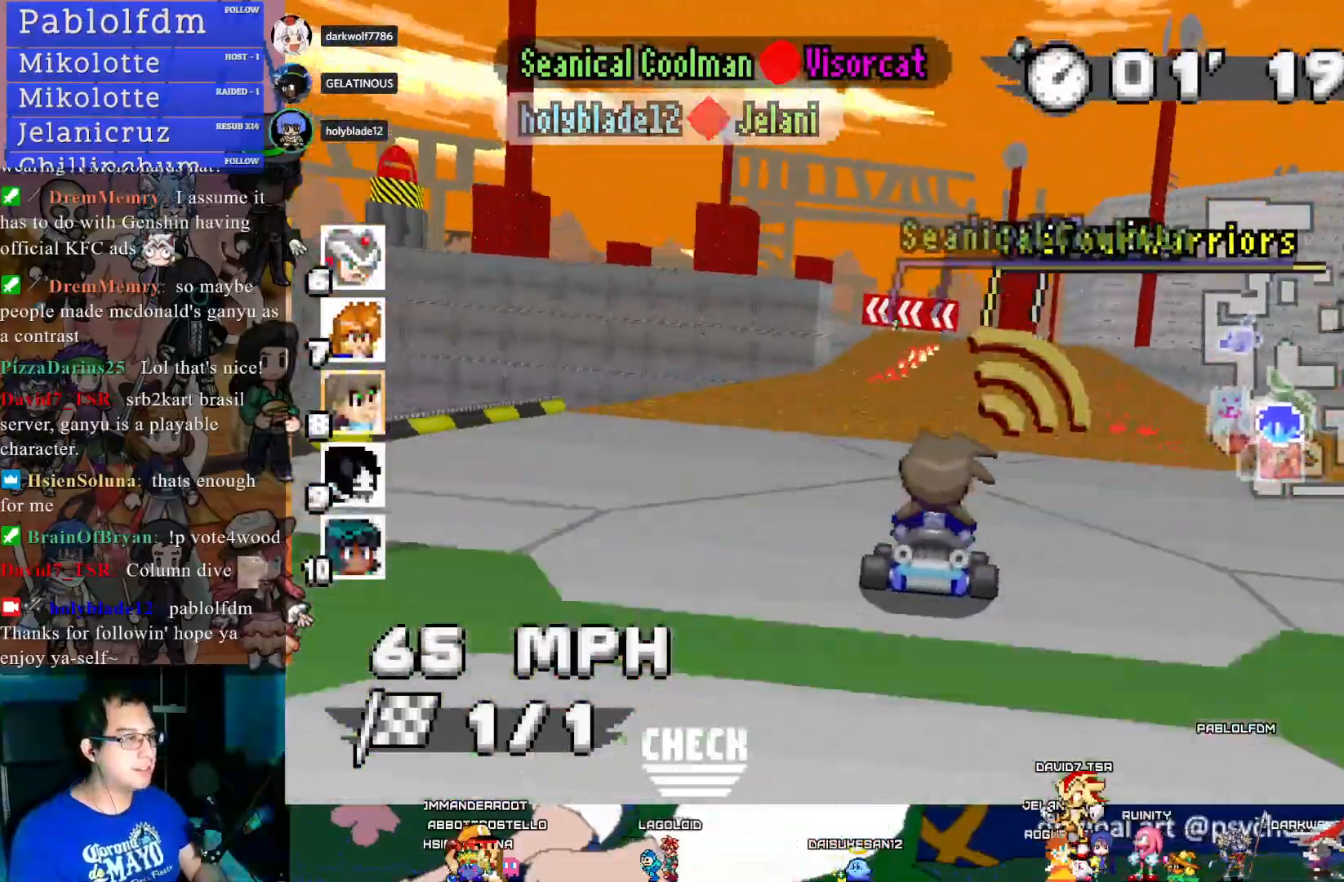
{"buttons": ["CROSS"], "left_stick": "center", "right_stick": "center", "events": [[200, "left_stick", "down-right"], [267, "left_stick", "center"]]}
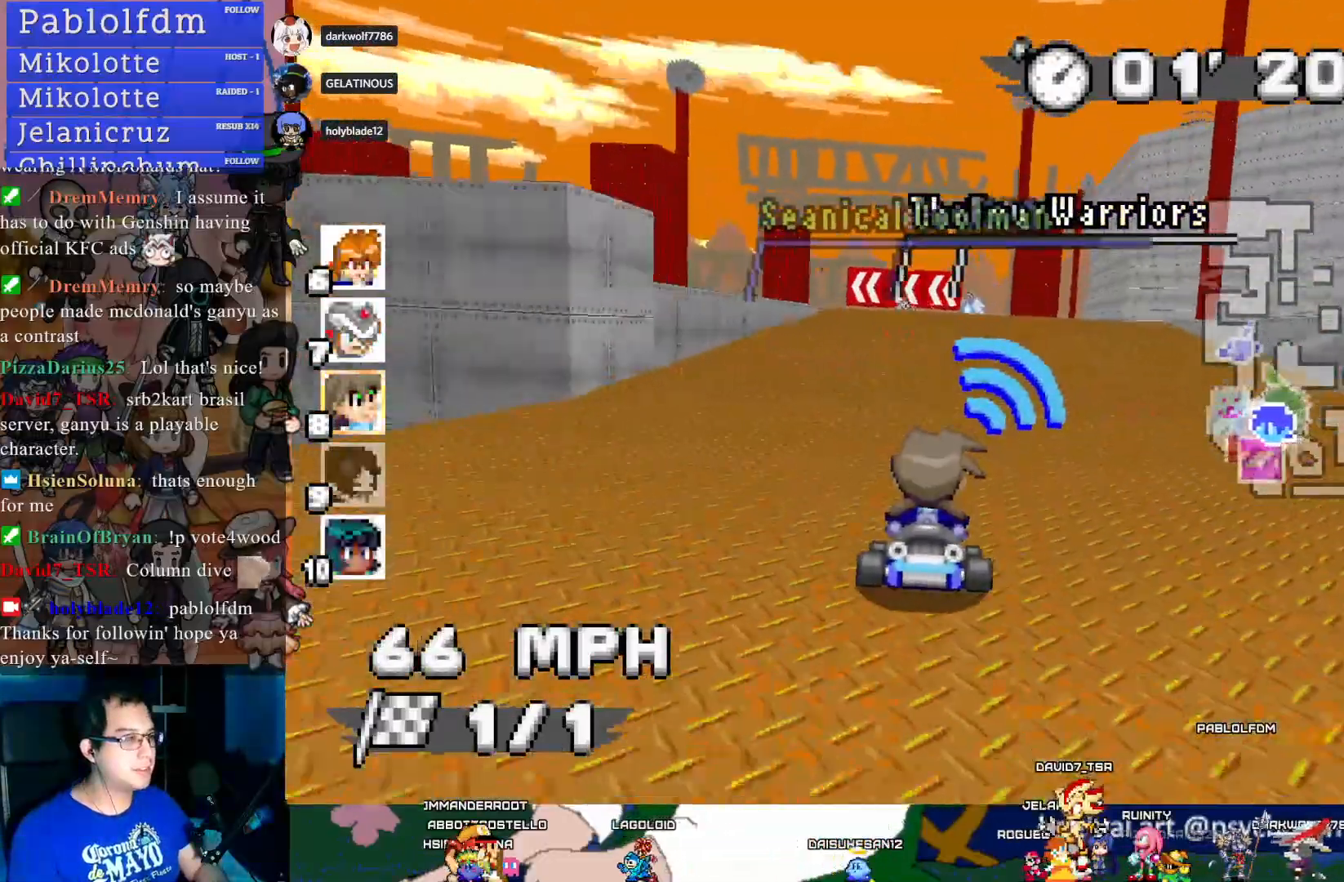
{"buttons": ["CROSS", "R1"], "left_stick": "left", "right_stick": "center", "events": [[17, "left_stick", "left"], [50, "R1", "down"]]}
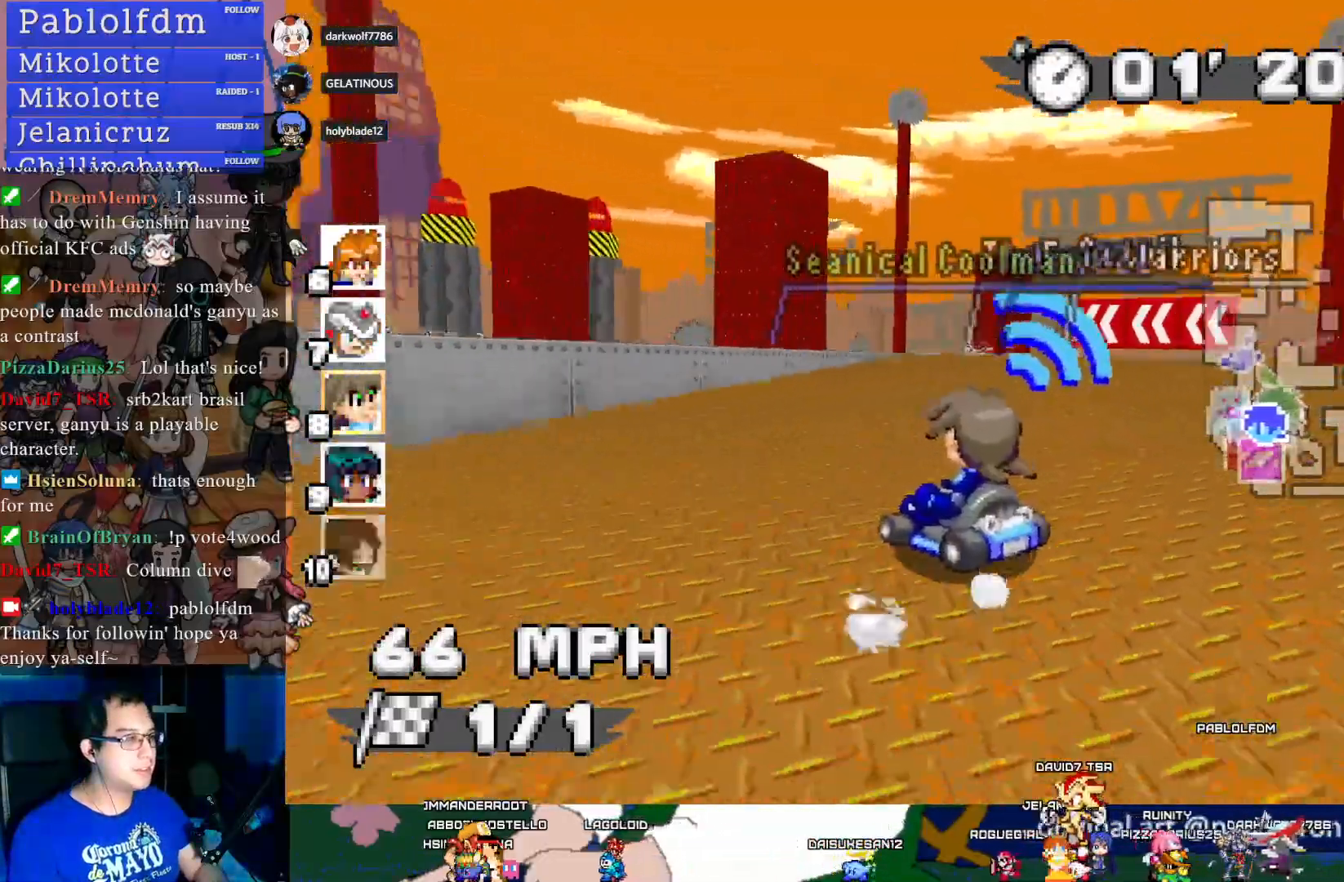
{"buttons": ["CROSS", "R1"], "left_stick": "left", "right_stick": "center", "events": []}
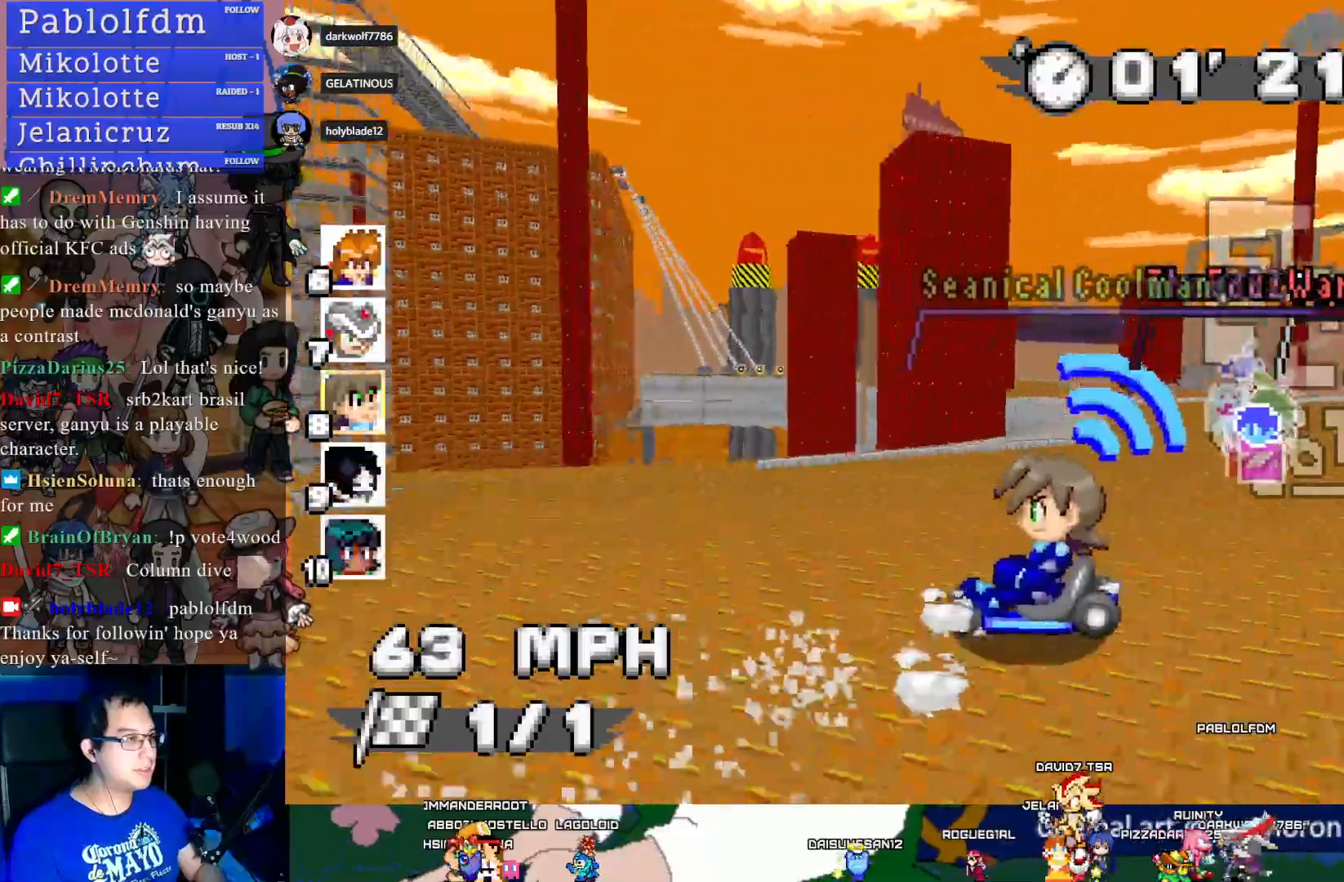
{"buttons": ["CROSS"], "left_stick": "center", "right_stick": "center", "events": [[33, "left_stick", "center"], [100, "left_stick", "right"], [283, "R1", "up"], [483, "left_stick", "center"]]}
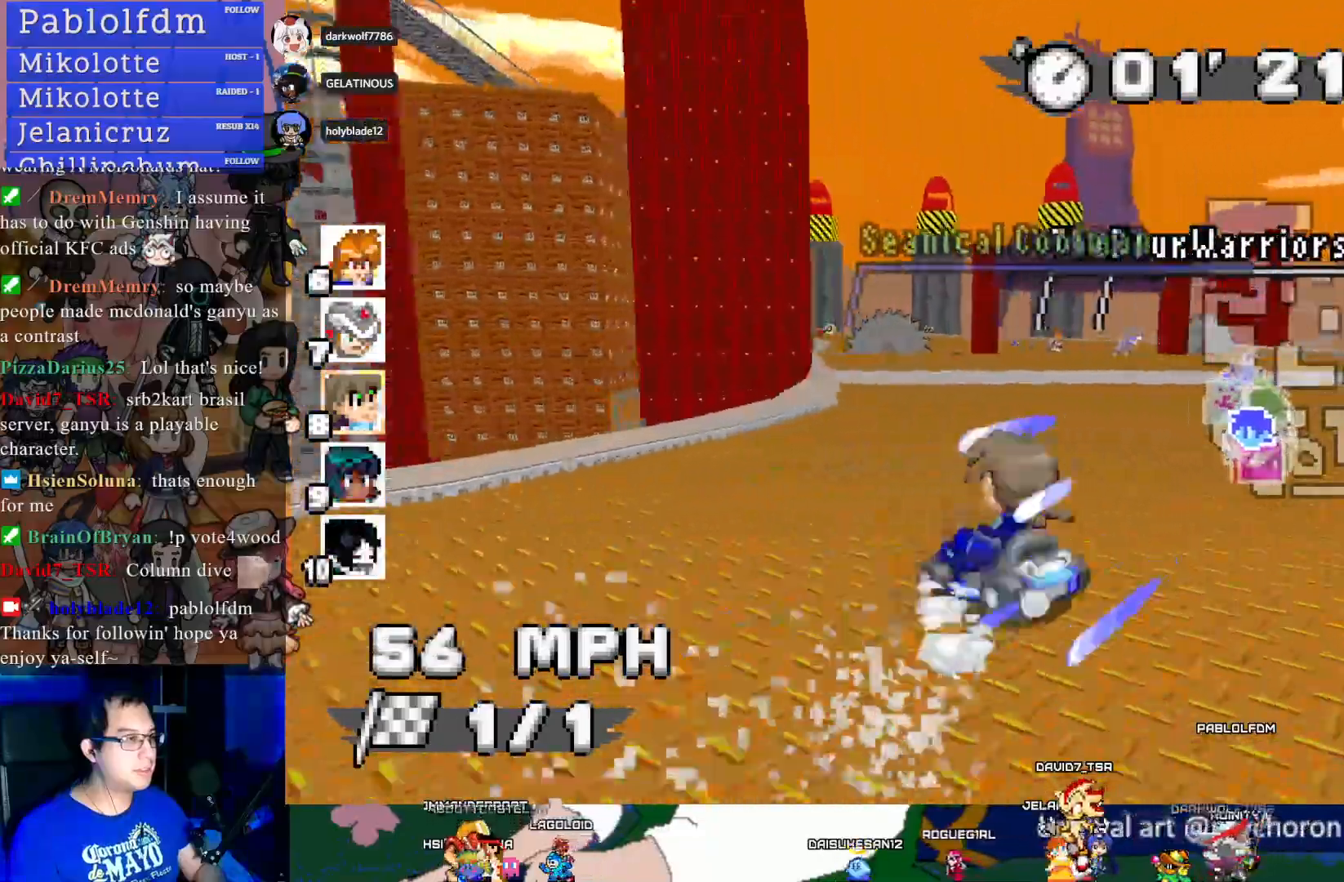
{"buttons": ["CROSS", "L1"], "left_stick": "up-left", "right_stick": "center", "events": [[250, "left_stick", "down-right"], [400, "left_stick", "center"], [433, "L1", "down"], [467, "left_stick", "up-left"]]}
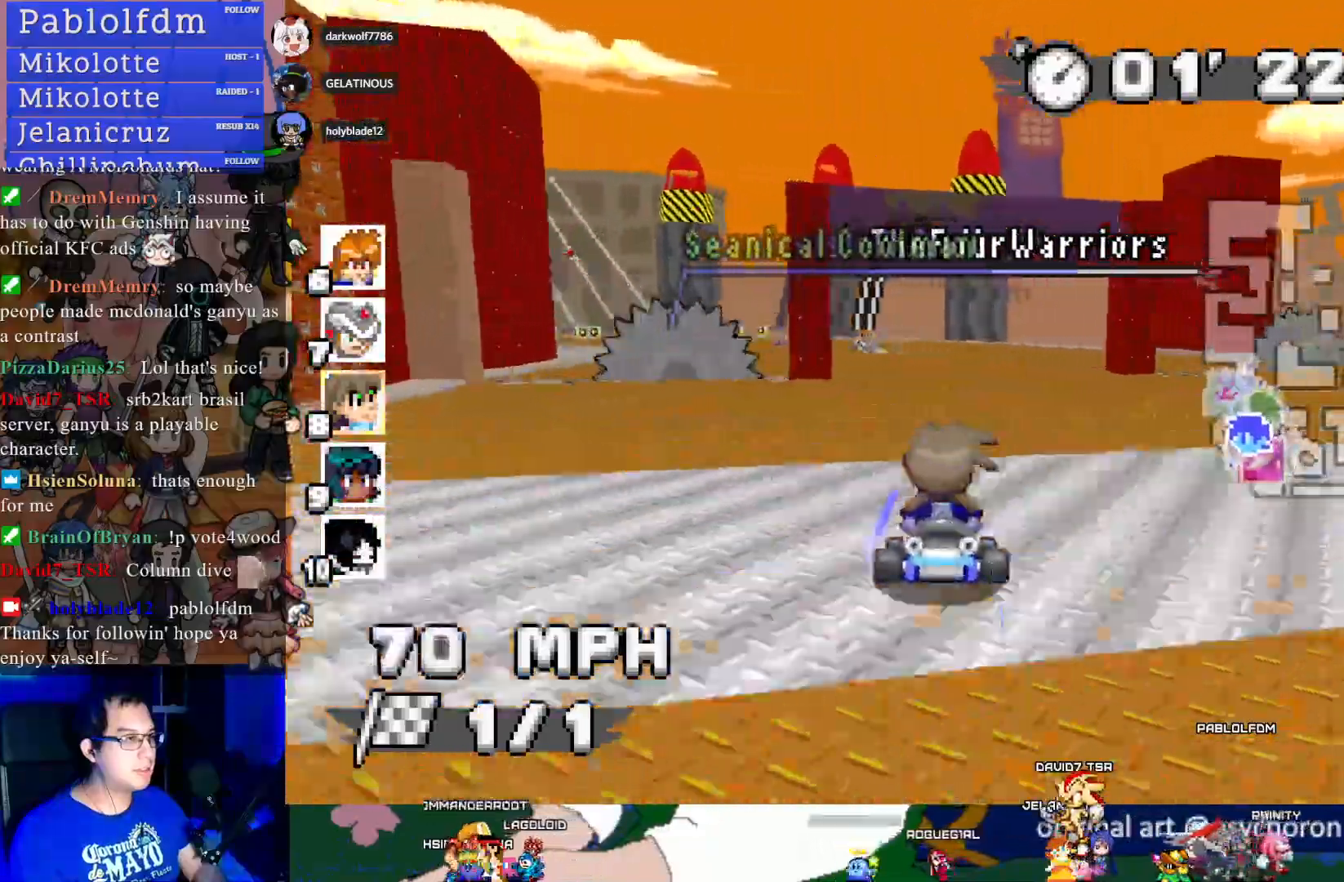
{"buttons": ["CROSS"], "left_stick": "left", "right_stick": "center", "events": [[50, "L1", "up"], [250, "left_stick", "center"], [417, "left_stick", "left"]]}
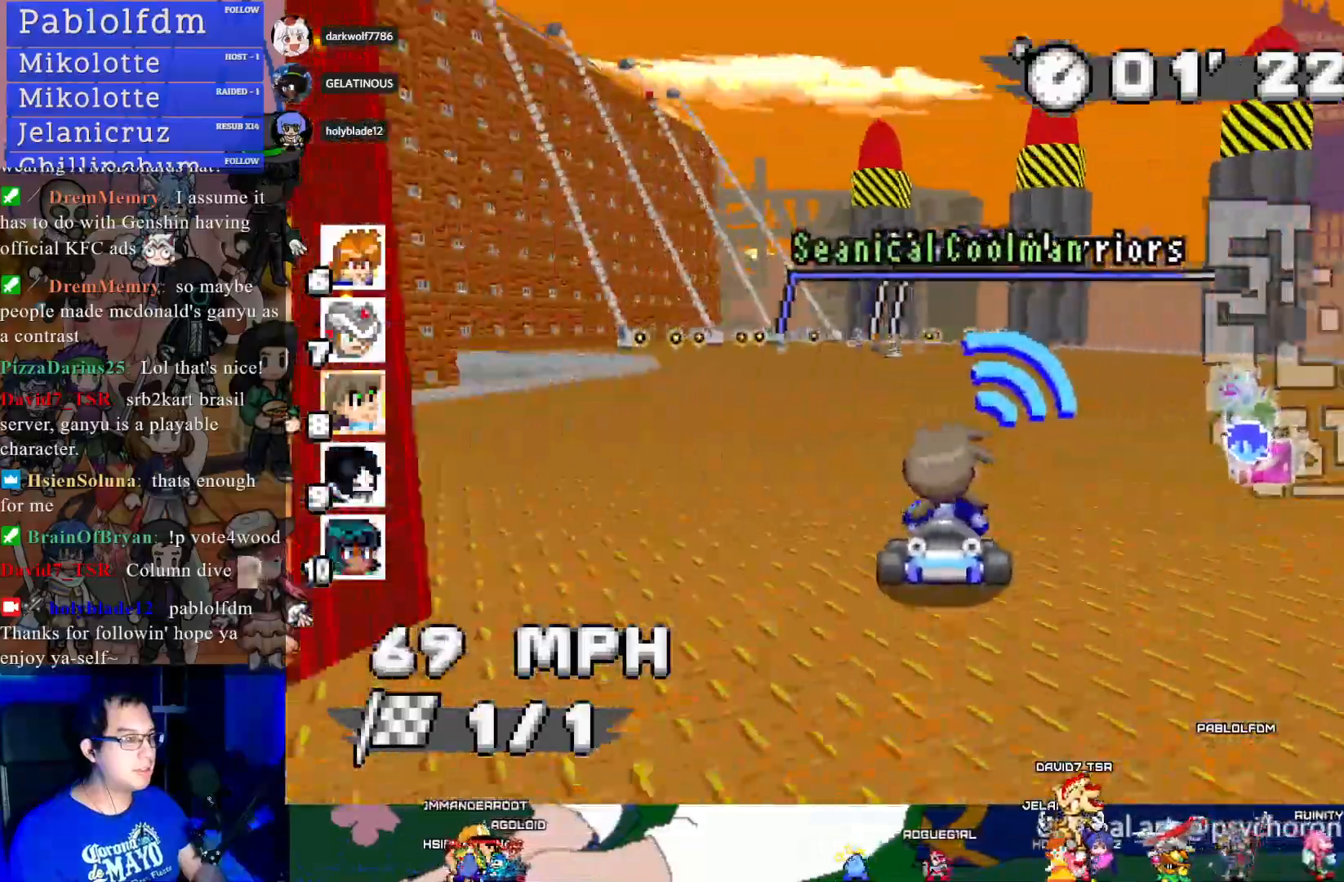
{"buttons": ["CROSS"], "left_stick": "left", "right_stick": "center", "events": [[267, "left_stick", "center"], [417, "left_stick", "left"]]}
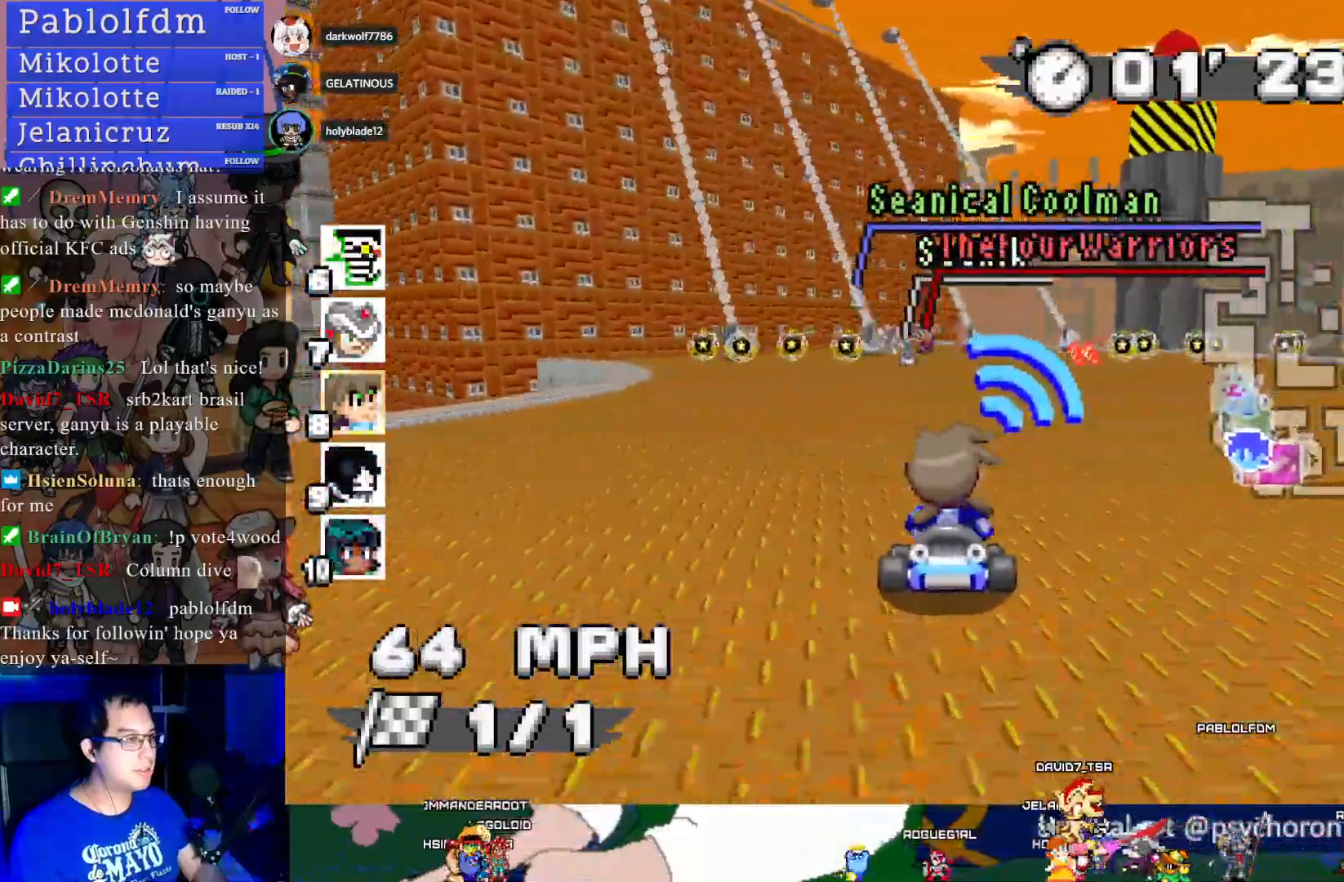
{"buttons": ["CROSS"], "left_stick": "down-right", "right_stick": "center", "events": [[317, "left_stick", "center"], [500, "left_stick", "down-right"]]}
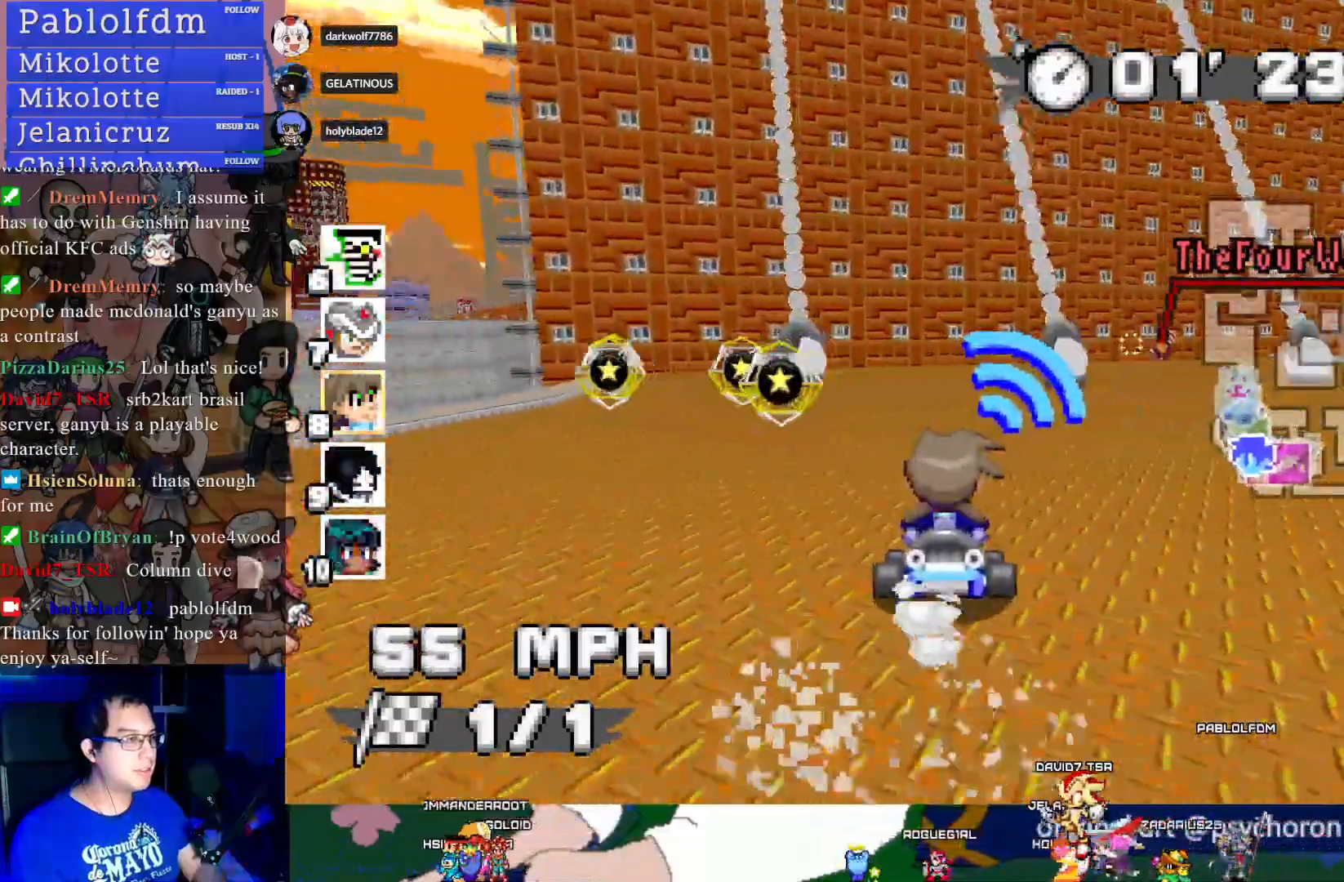
{"buttons": ["CROSS"], "left_stick": "center", "right_stick": "center", "events": [[233, "left_stick", "center"]]}
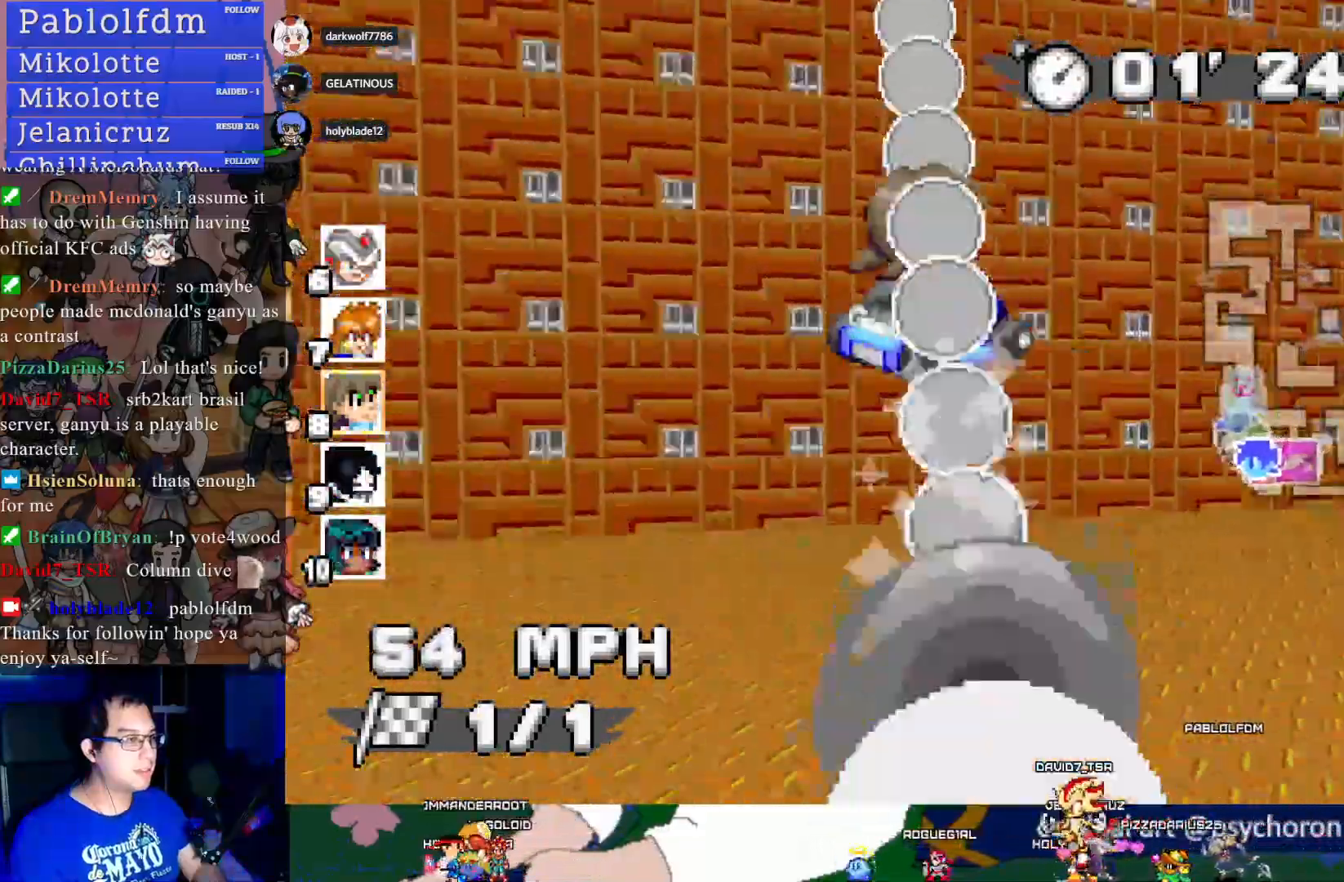
{"buttons": ["CROSS"], "left_stick": "center", "right_stick": "center", "events": []}
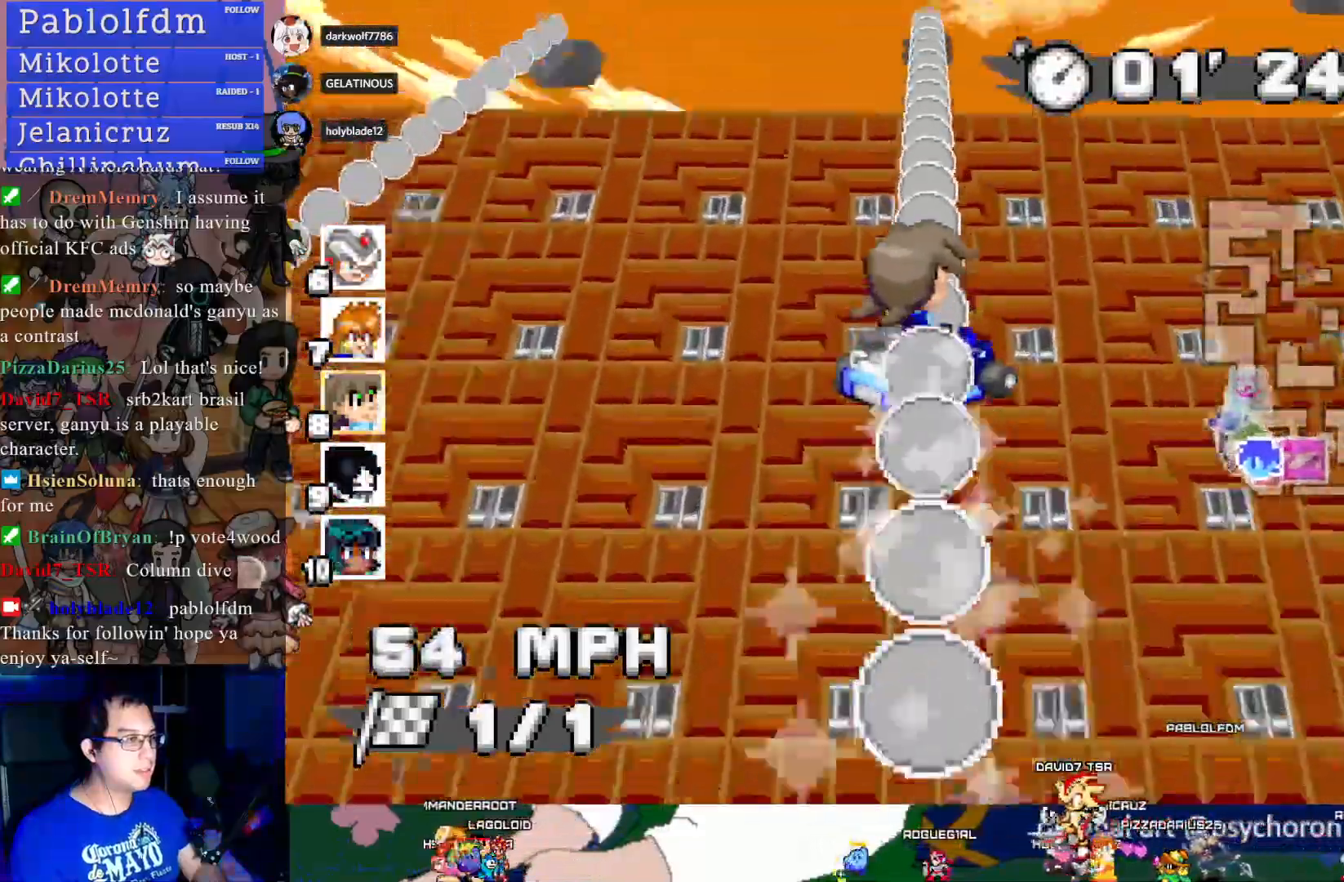
{"buttons": ["CROSS", "CIRCLE"], "left_stick": "center", "right_stick": "center", "events": [[417, "CIRCLE", "down"]]}
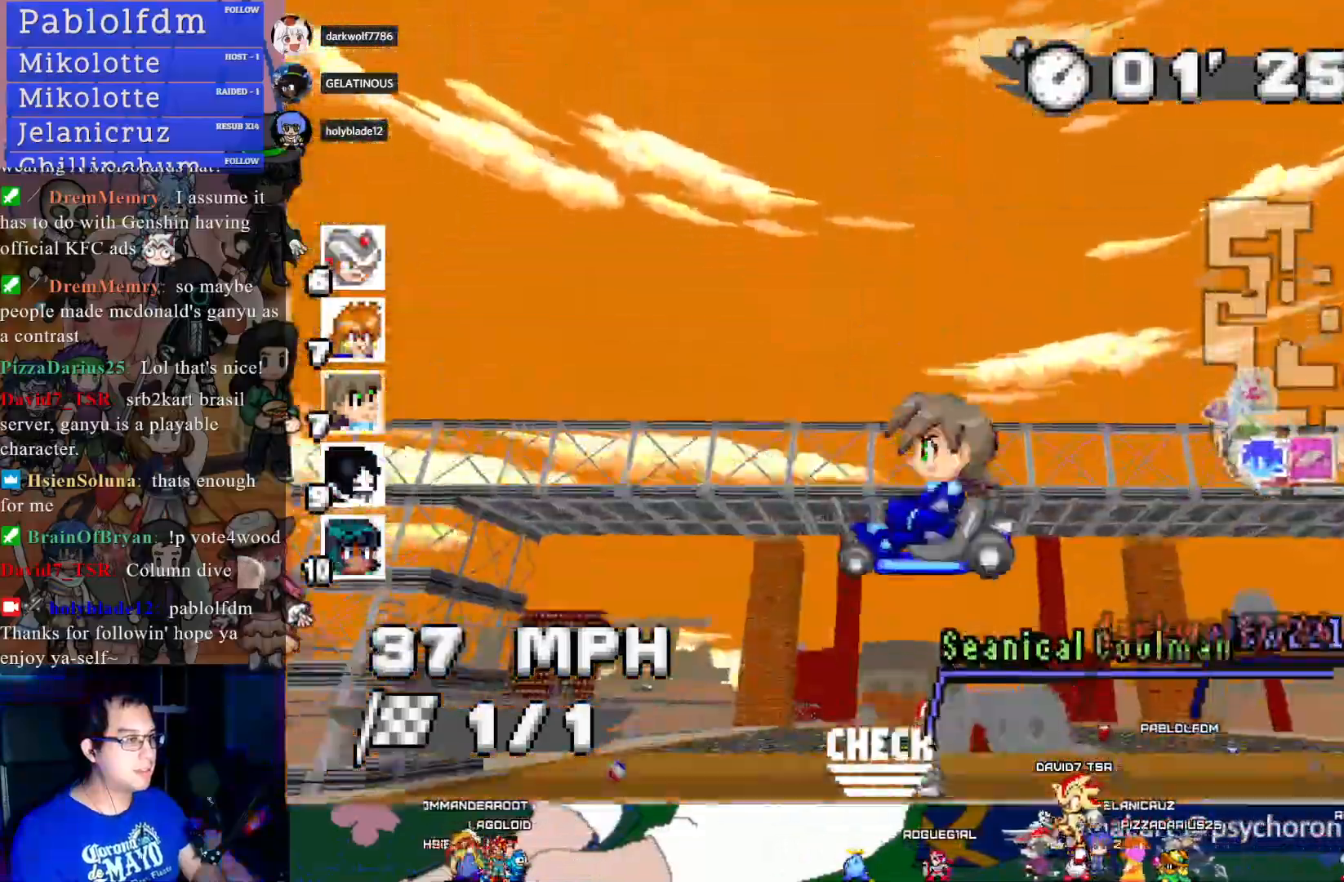
{"buttons": ["CROSS"], "left_stick": "center", "right_stick": "center", "events": [[117, "CIRCLE", "up"]]}
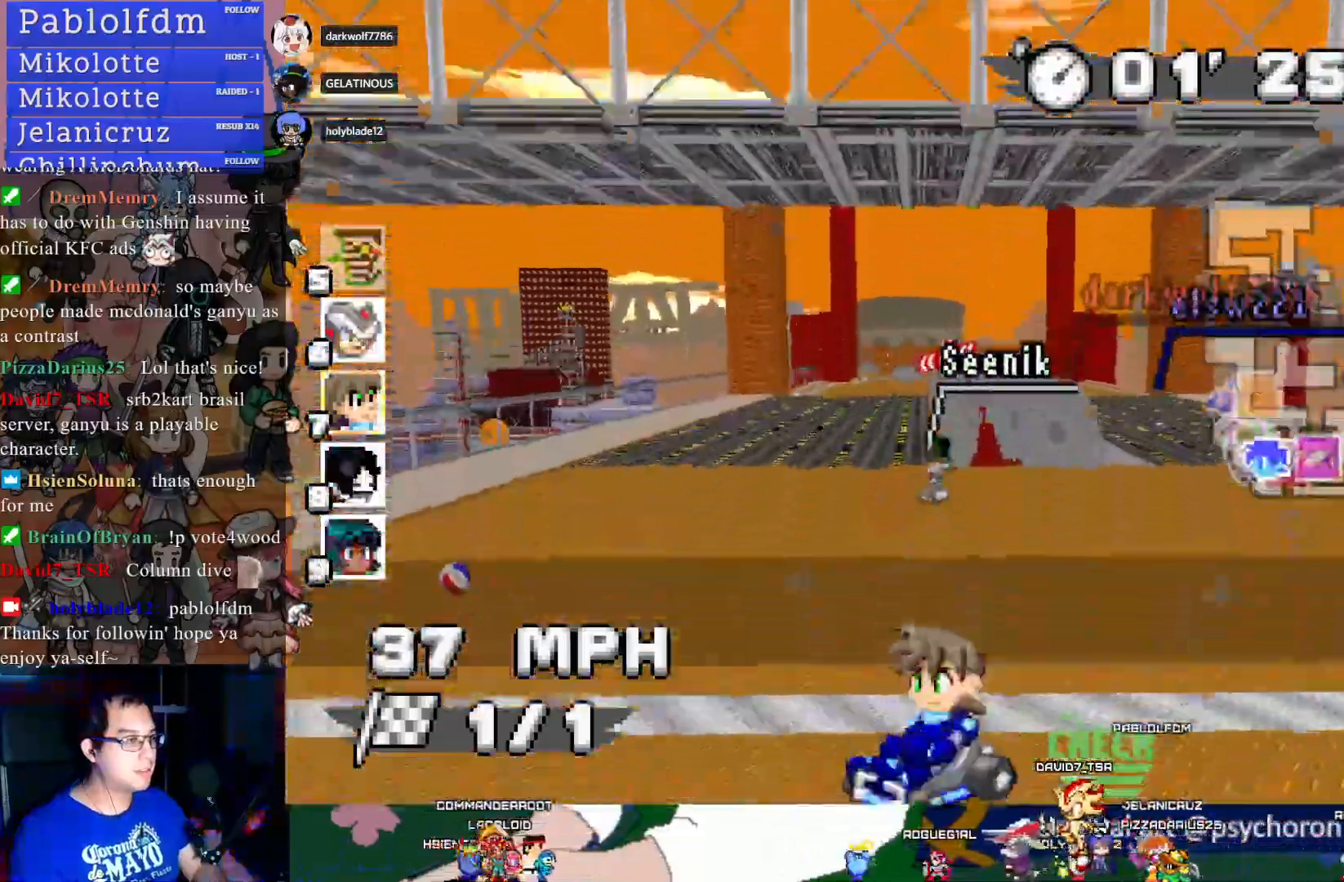
{"buttons": ["CROSS"], "left_stick": "center", "right_stick": "center", "events": [[17, "left_stick", "left"], [117, "left_stick", "center"]]}
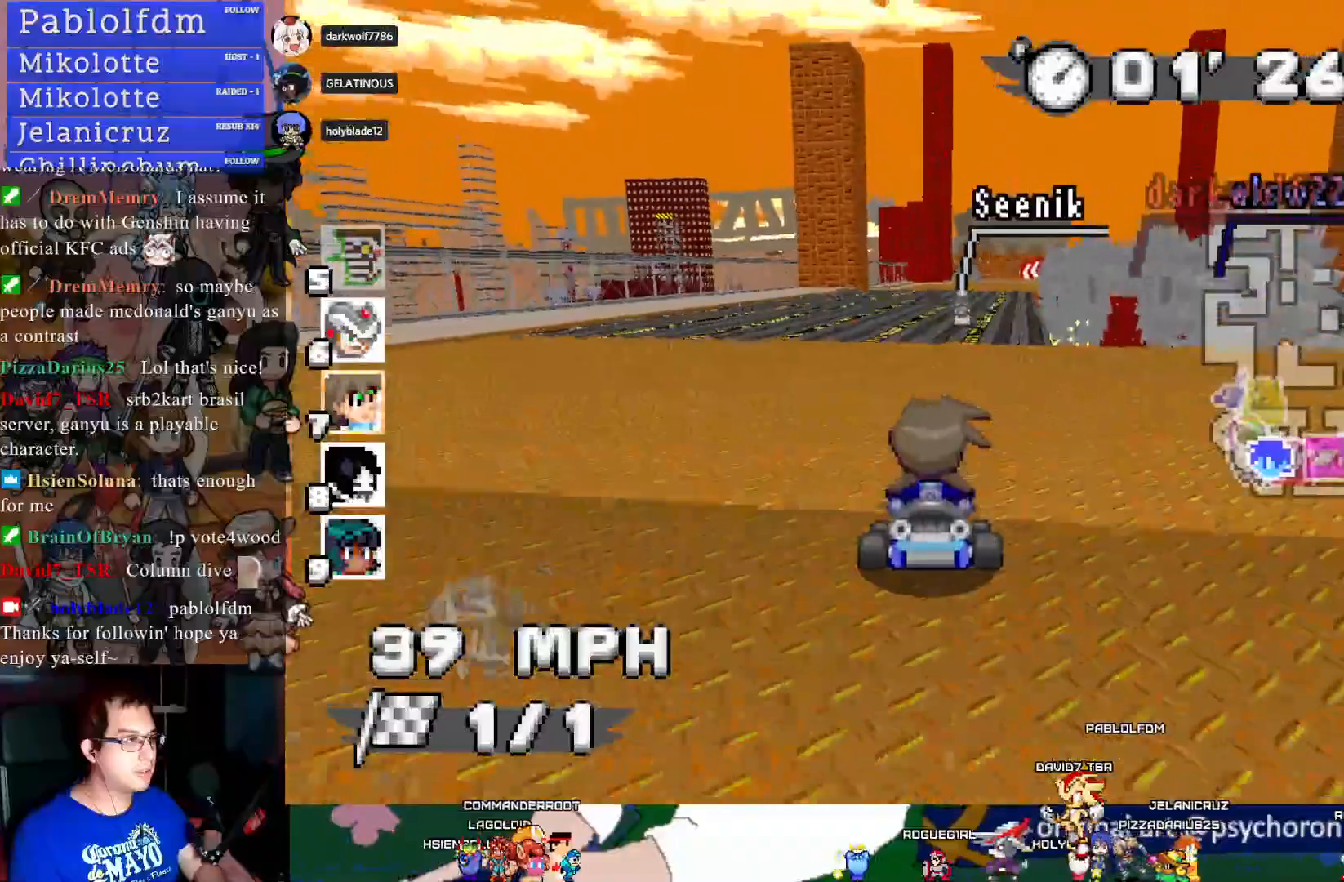
{"buttons": ["CROSS"], "left_stick": "center", "right_stick": "center", "events": []}
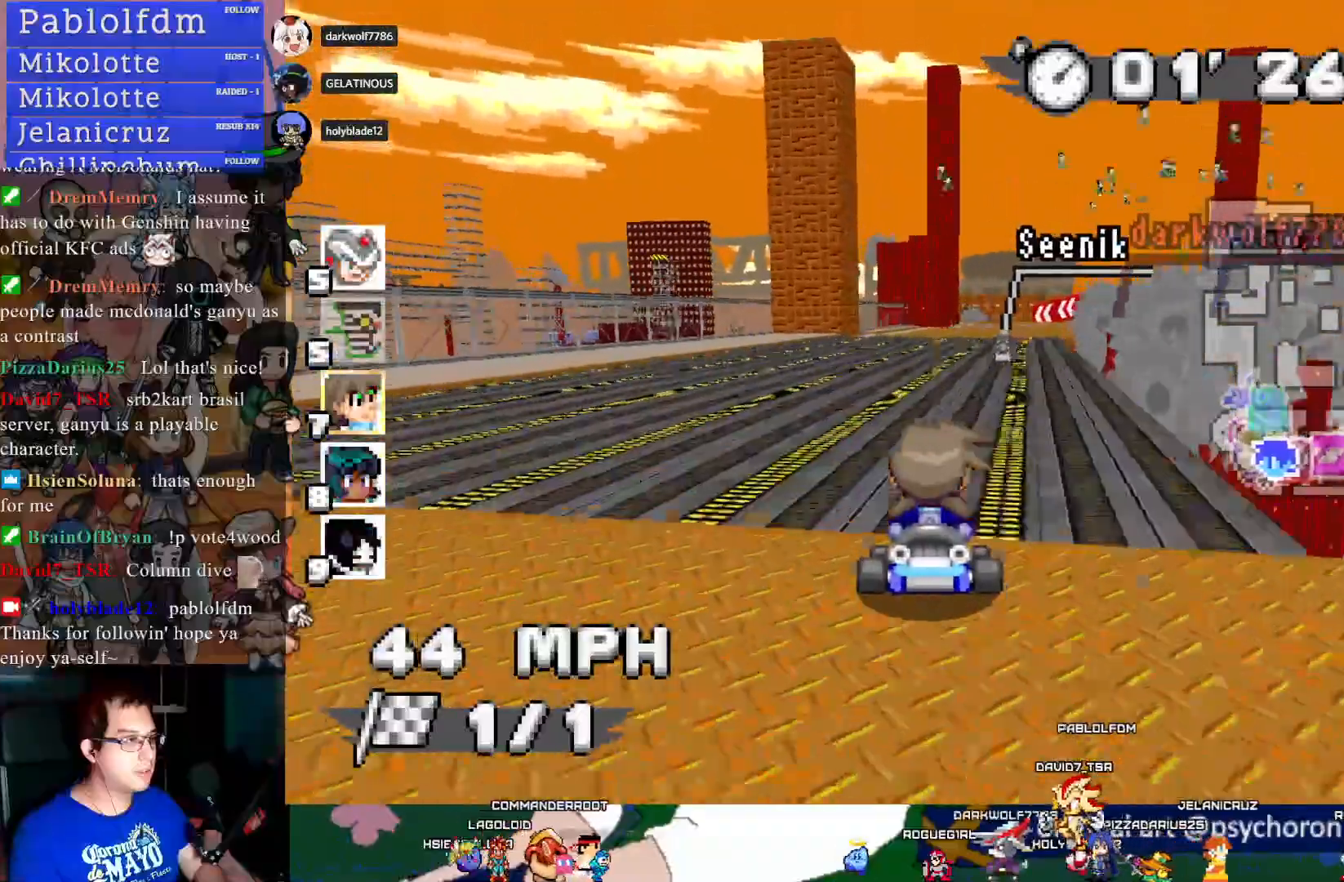
{"buttons": ["CROSS"], "left_stick": "center", "right_stick": "center", "events": [[267, "left_stick", "down-right"], [417, "left_stick", "center"]]}
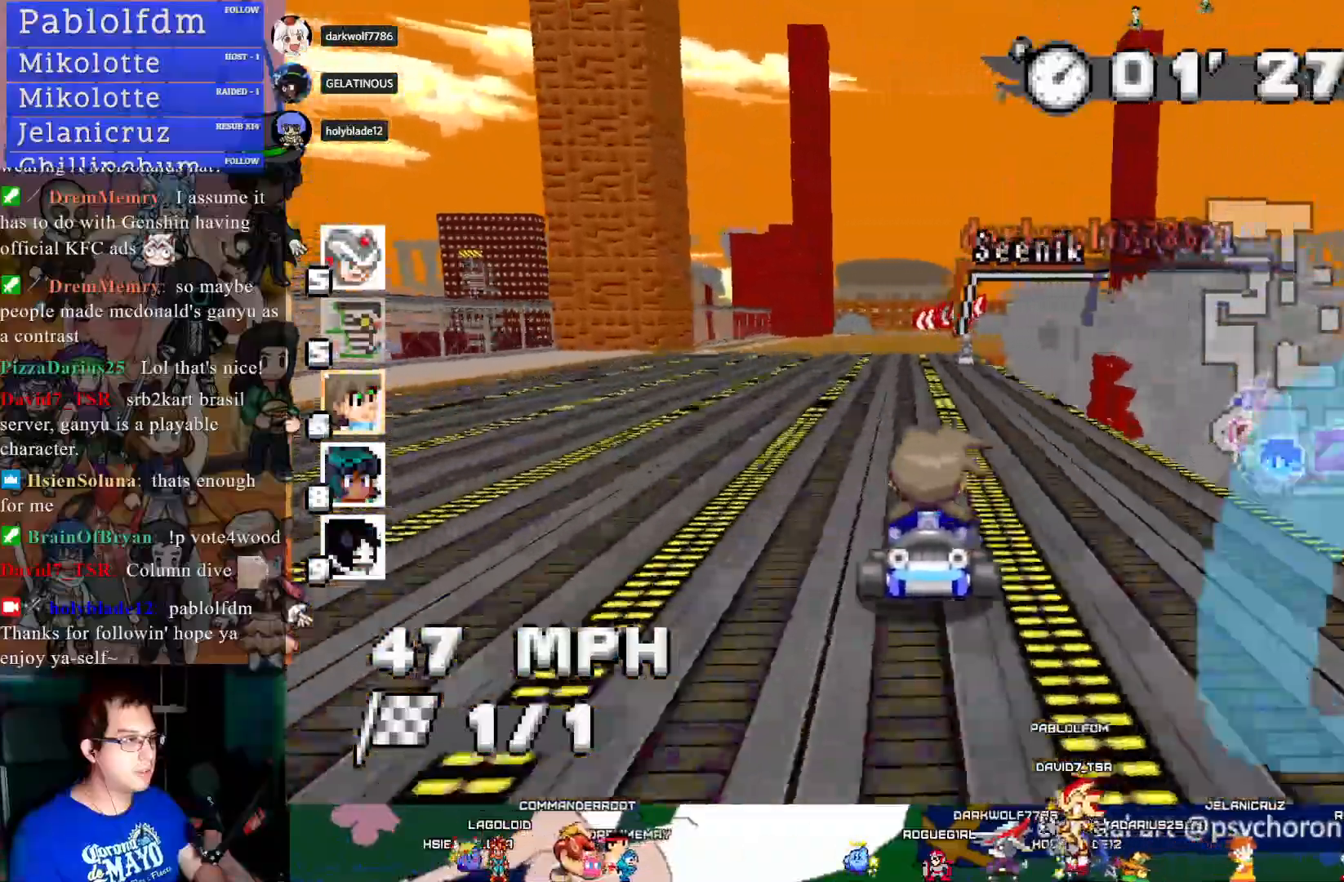
{"buttons": ["CROSS"], "left_stick": "center", "right_stick": "center", "events": [[50, "left_stick", "left"], [350, "left_stick", "center"]]}
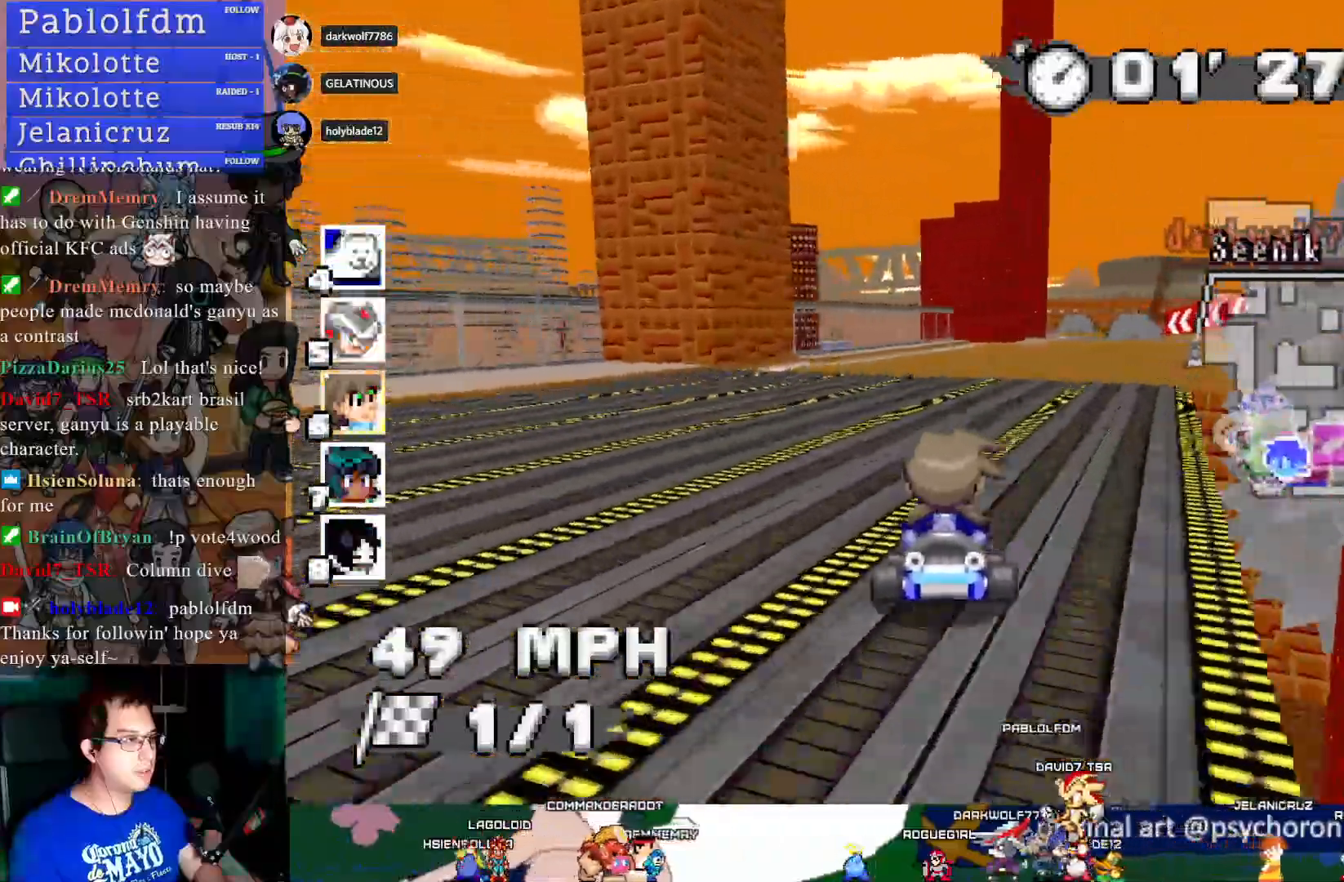
{"buttons": ["CROSS"], "left_stick": "center", "right_stick": "center", "events": [[67, "left_stick", "down-right"], [400, "left_stick", "center"]]}
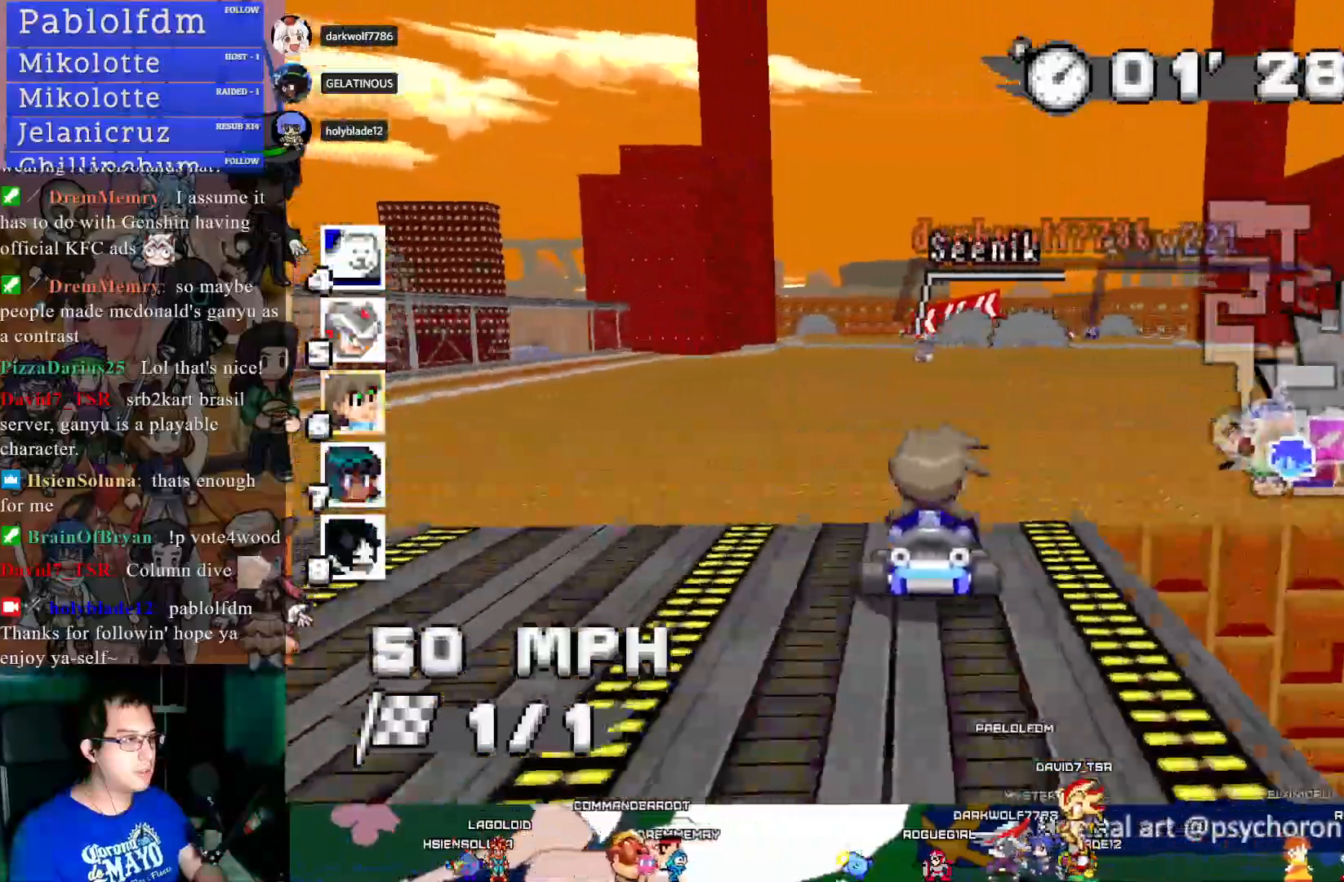
{"buttons": ["CROSS"], "left_stick": "center", "right_stick": "center", "events": [[167, "left_stick", "left"], [300, "left_stick", "center"]]}